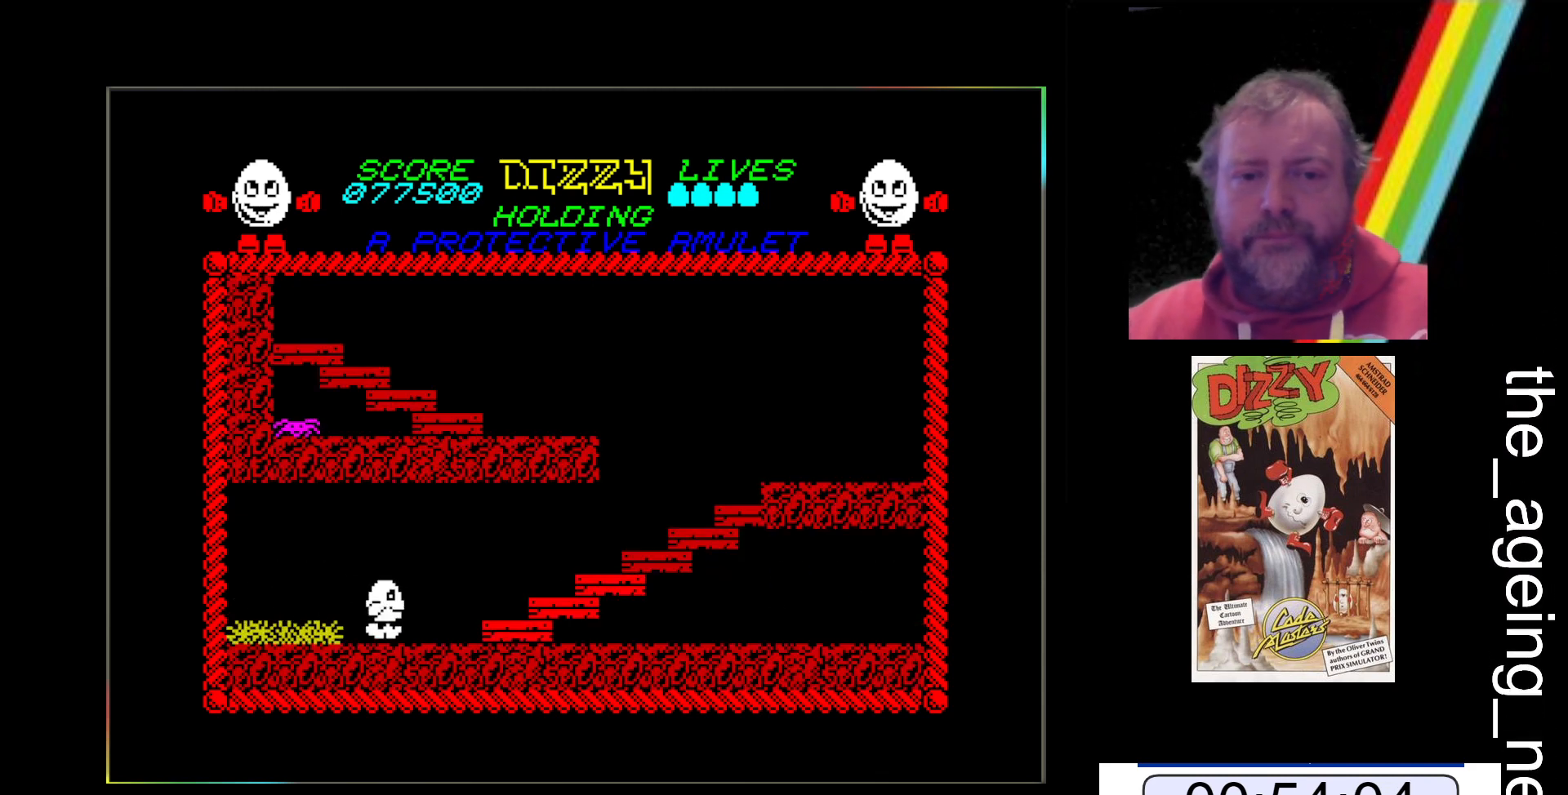
Gameplay with keyboard; each line is a JSON object with the keys held at the frame after it. "events" lists presses ("down") and releases ("up") of "return", "space", "x" and "z" between this image and that frame as [ms after this image, input, new state], when the widget could be followed in between. No other keys are recorded. Mouse input is not recorded.
{"keys": ["x"], "events": []}
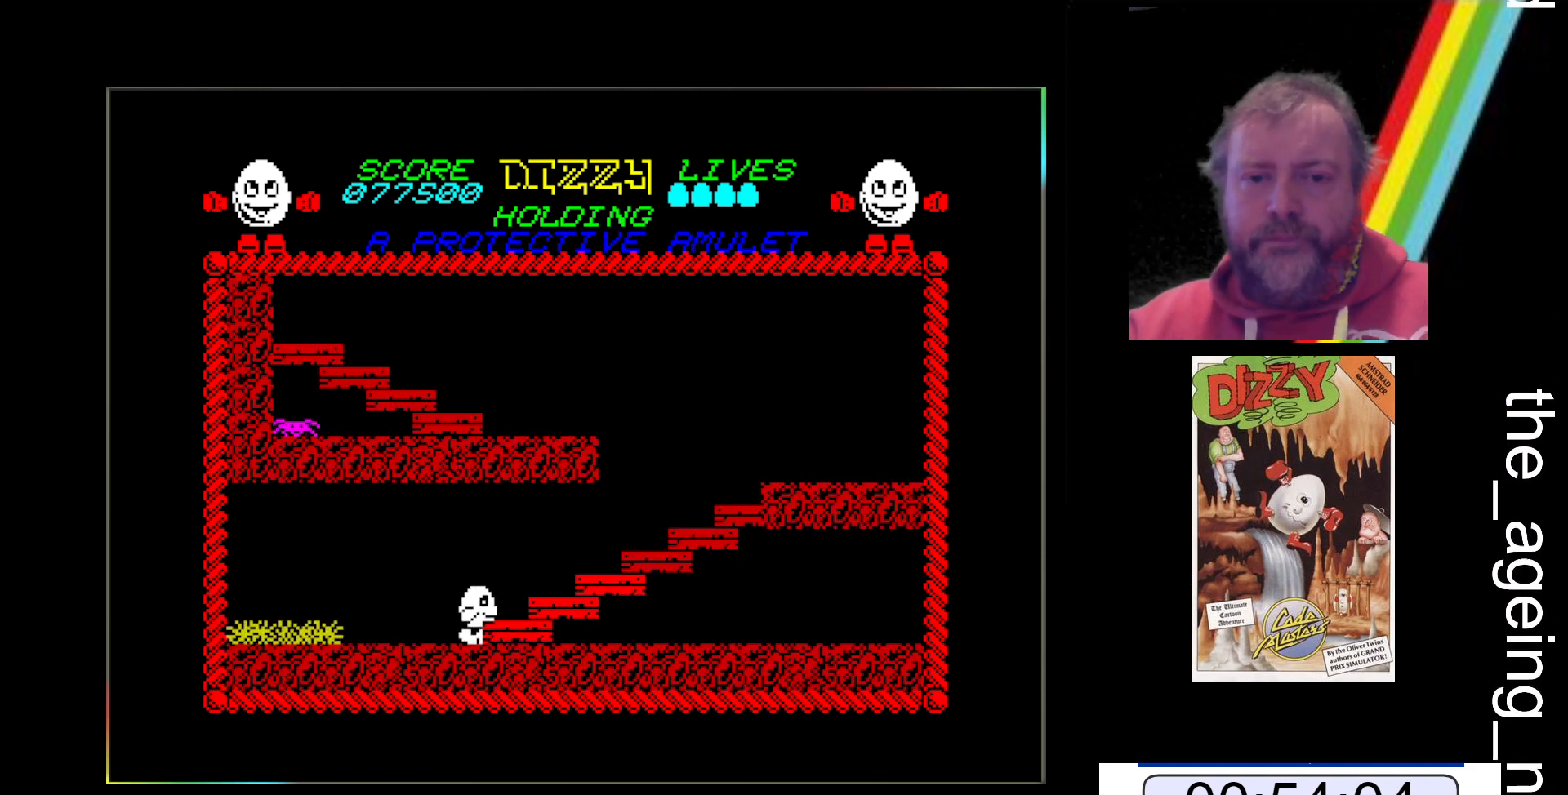
{"keys": ["space", "x"], "events": [[500, "space", "down"]]}
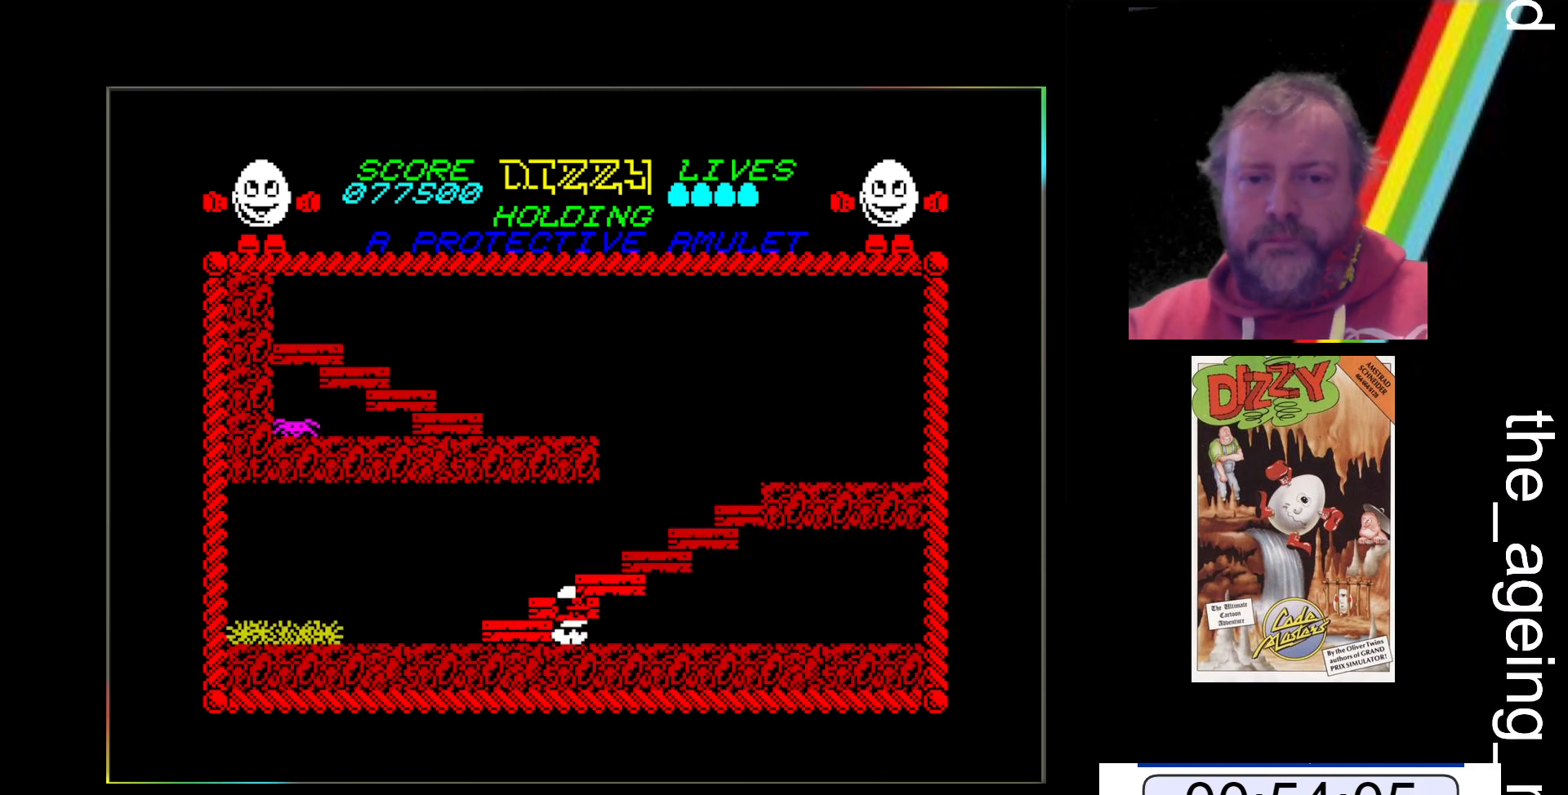
{"keys": ["x"], "events": [[500, "space", "up"]]}
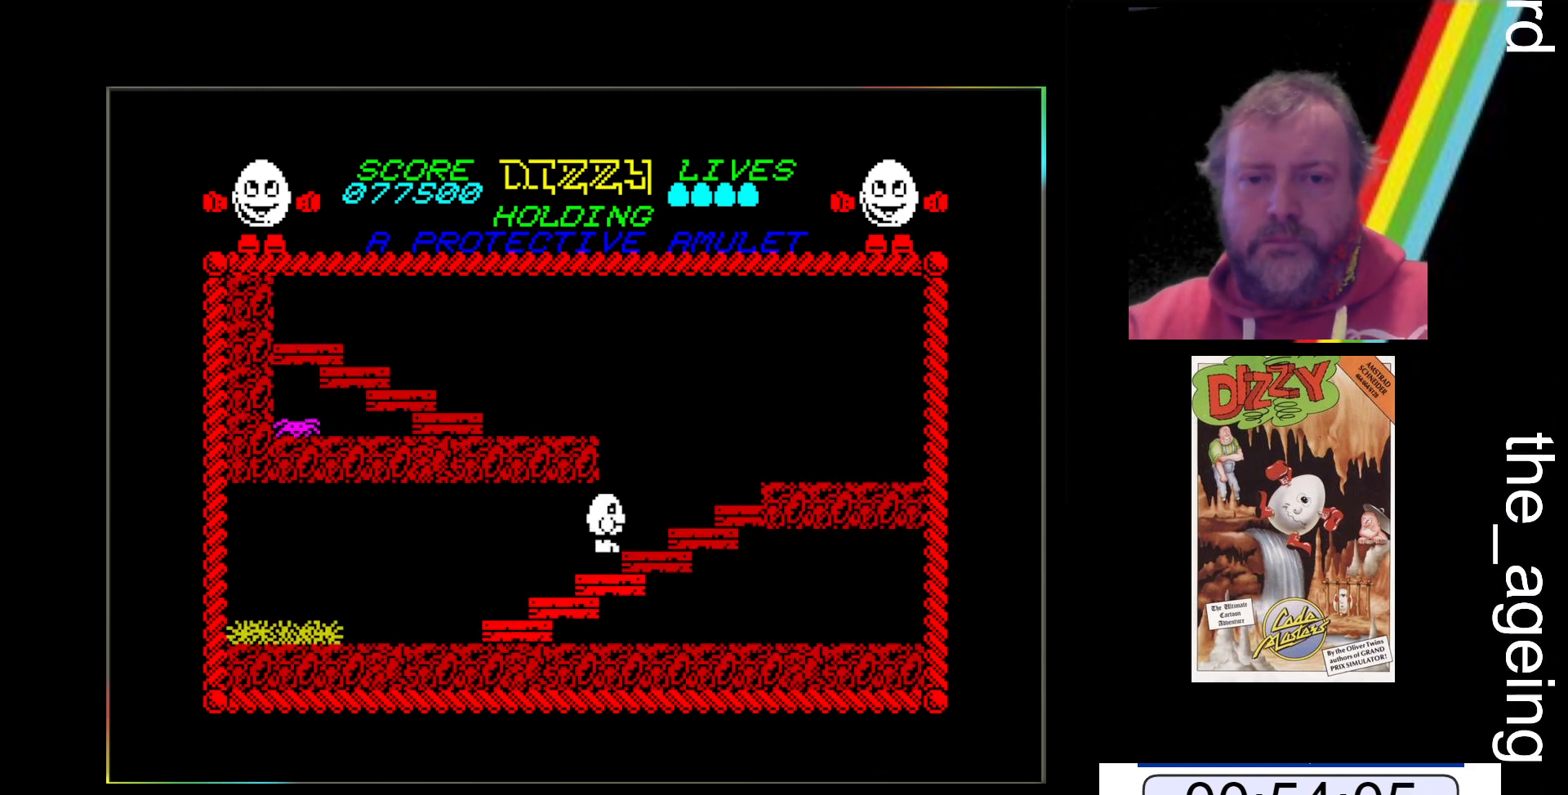
{"keys": ["x"], "events": []}
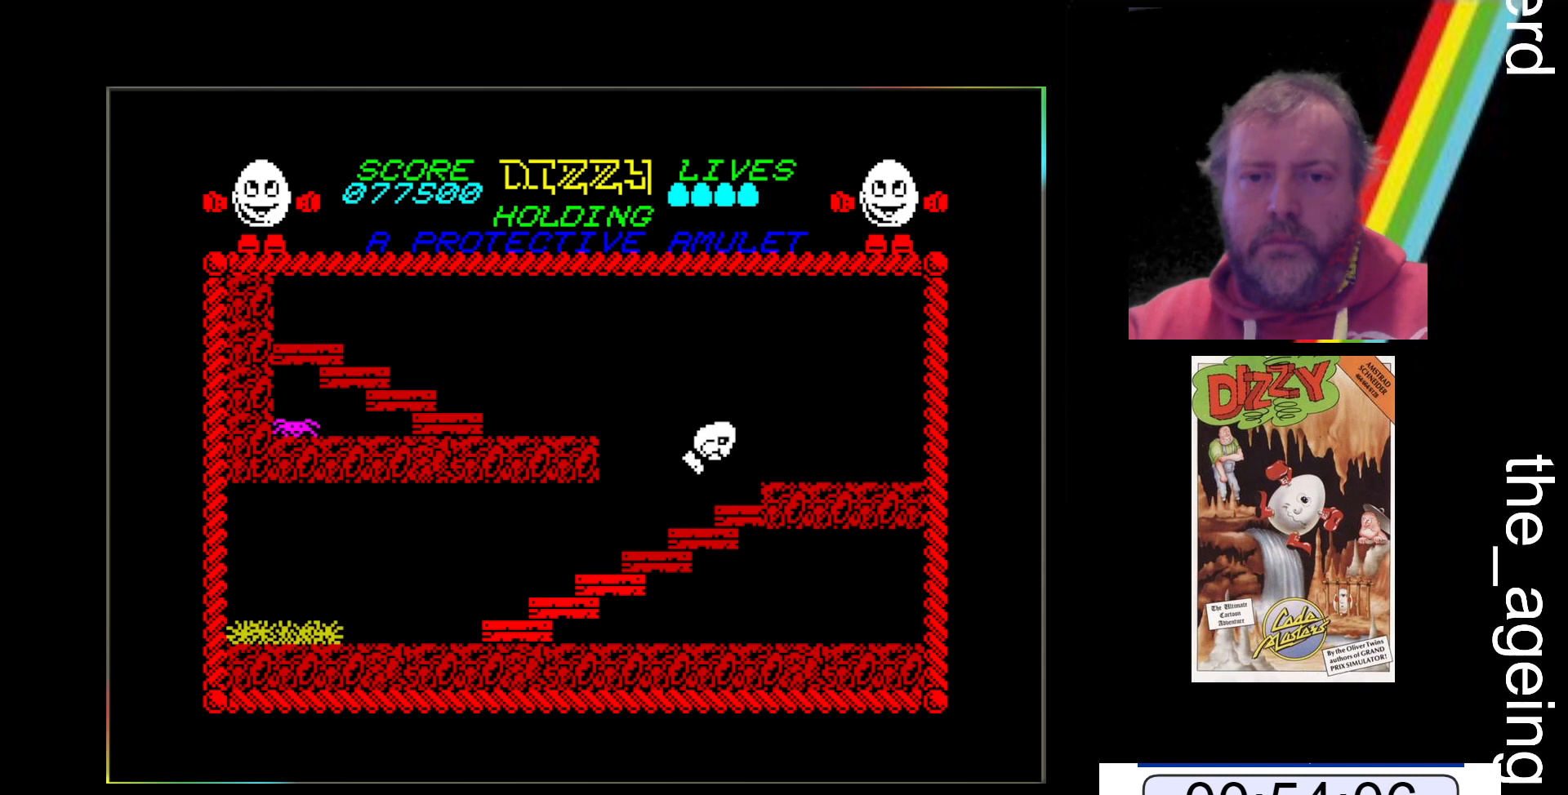
{"keys": ["z"], "events": [[33, "x", "up"], [200, "z", "down"]]}
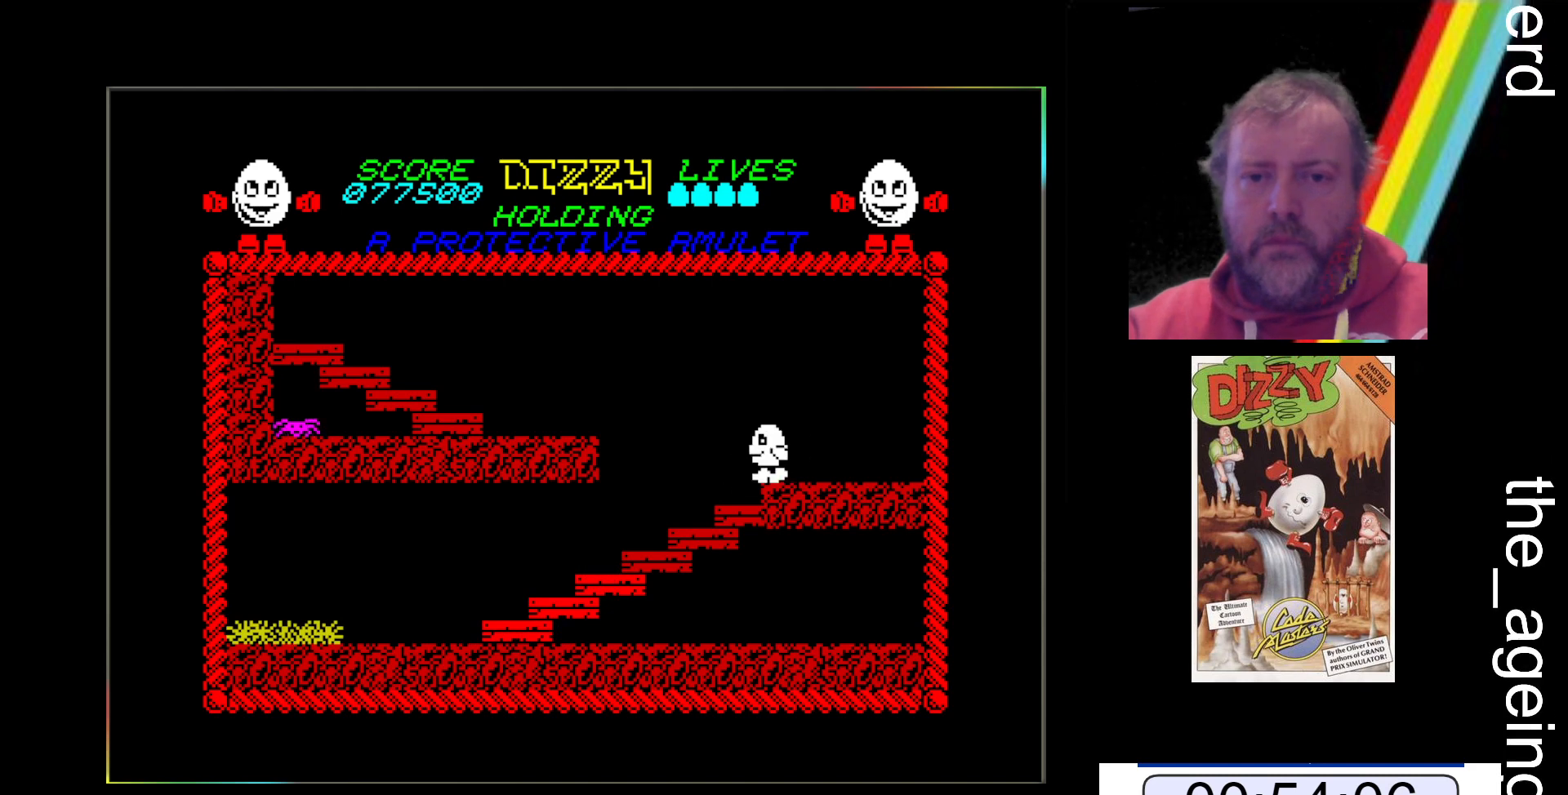
{"keys": ["space", "z"], "events": [[367, "space", "down"]]}
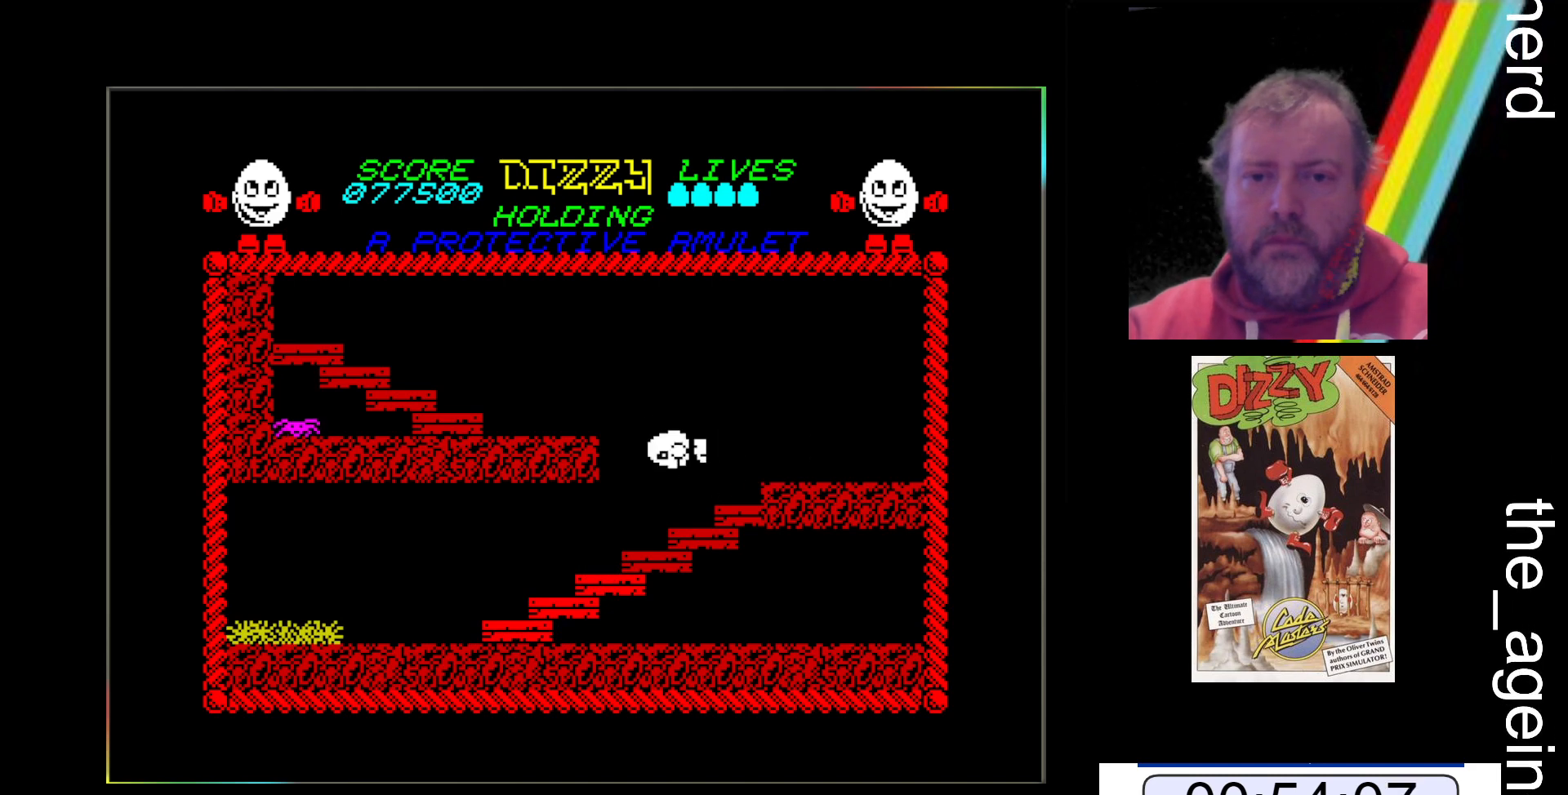
{"keys": ["z"], "events": [[333, "space", "up"]]}
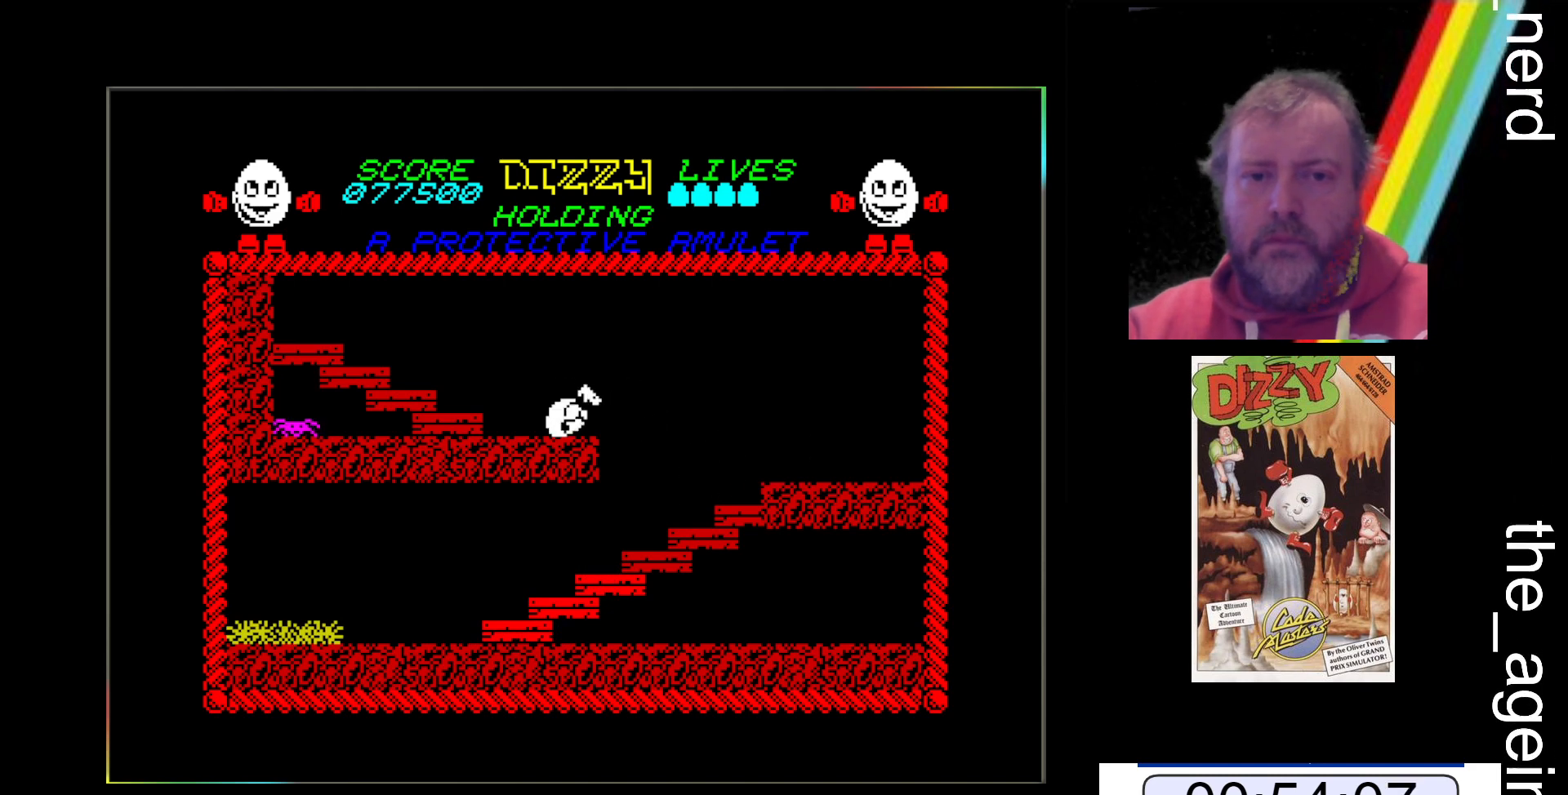
{"keys": ["space", "z"], "events": [[167, "space", "down"]]}
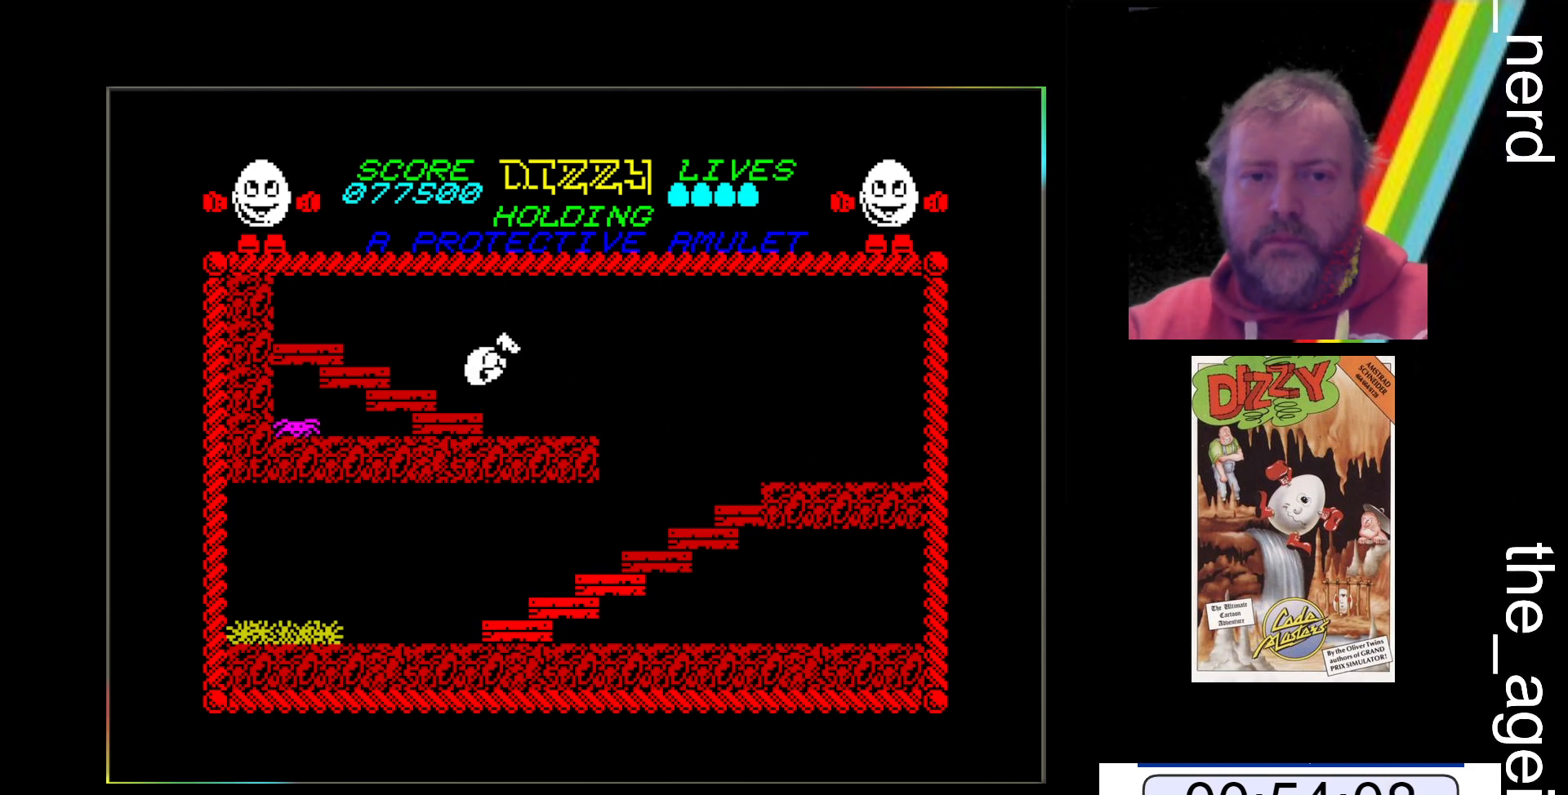
{"keys": ["z"], "events": [[133, "space", "up"]]}
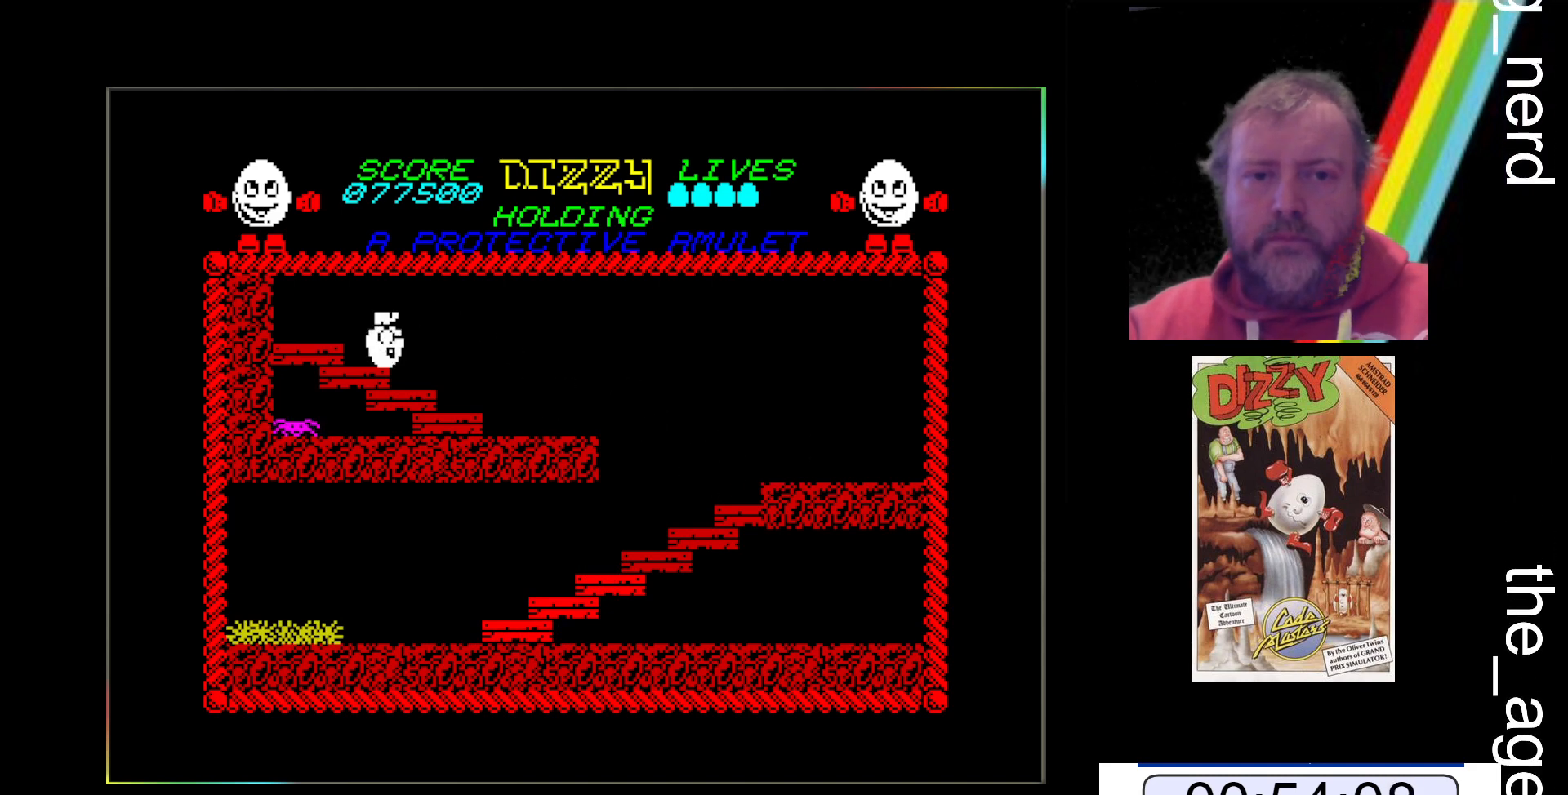
{"keys": ["space", "x"], "events": [[200, "z", "up"], [300, "x", "down"], [433, "space", "down"]]}
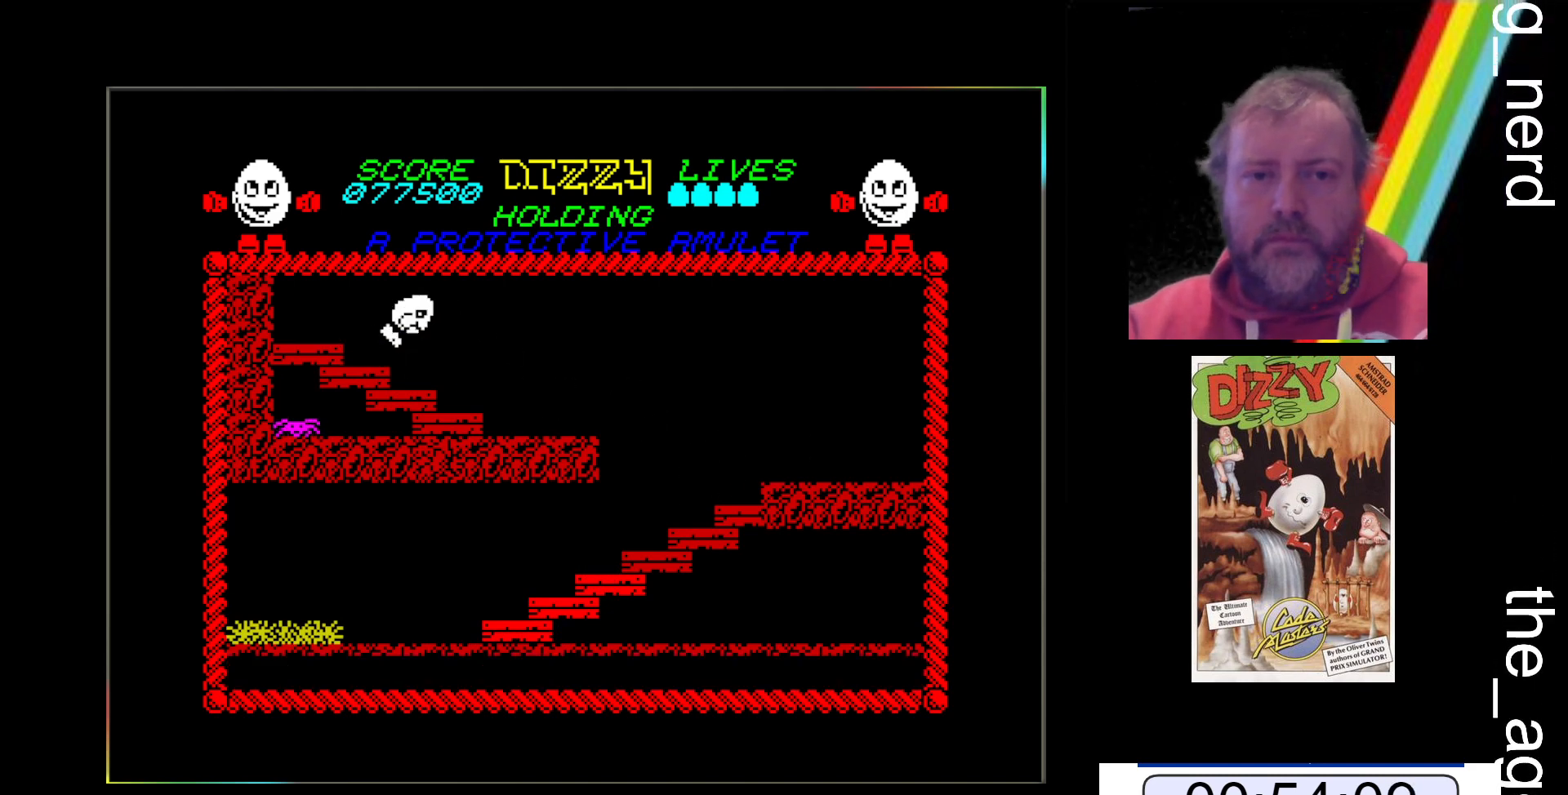
{"keys": ["space", "x"], "events": []}
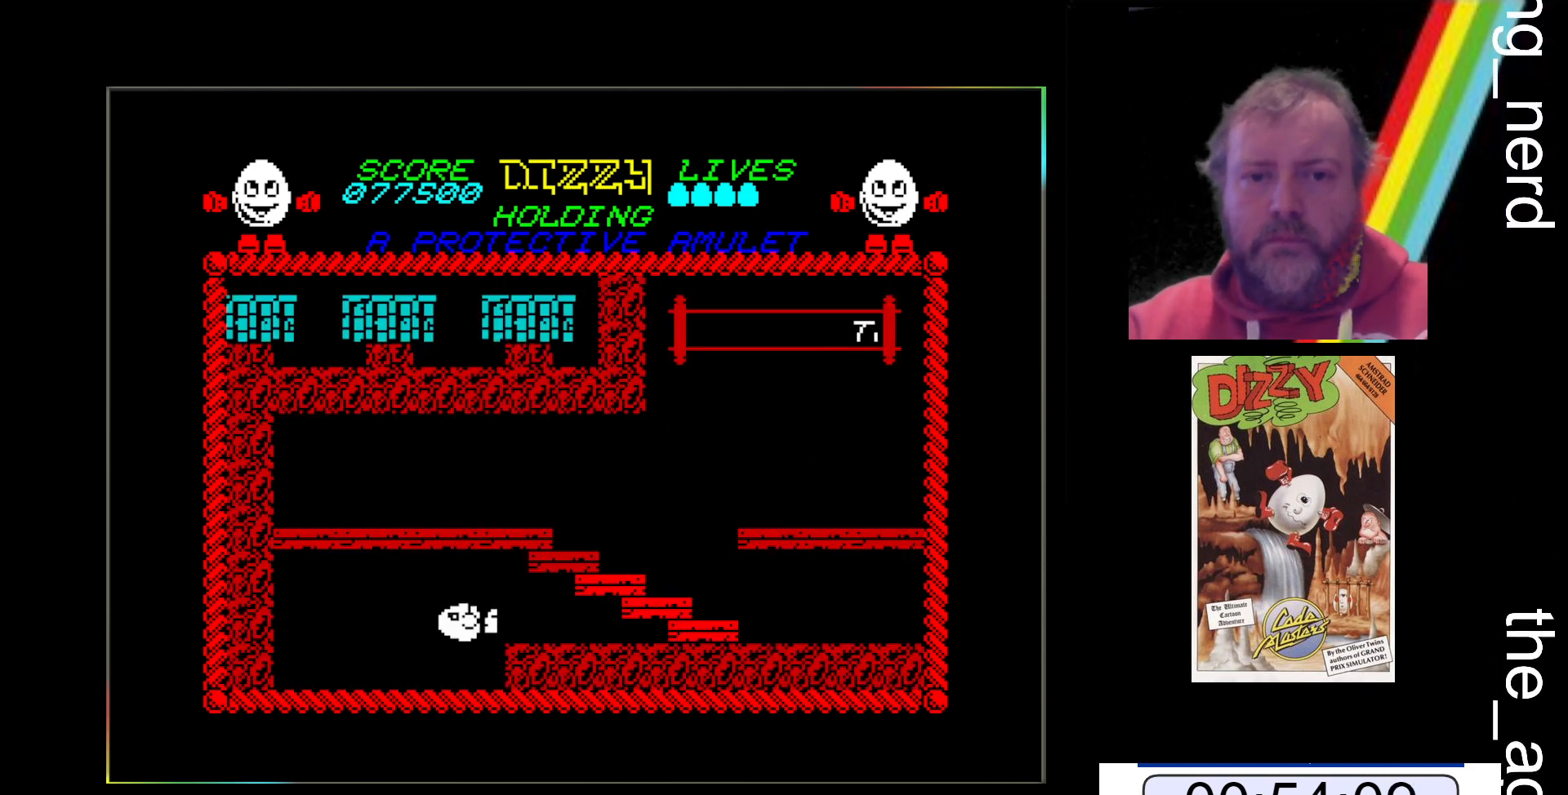
{"keys": ["x"], "events": [[167, "space", "up"]]}
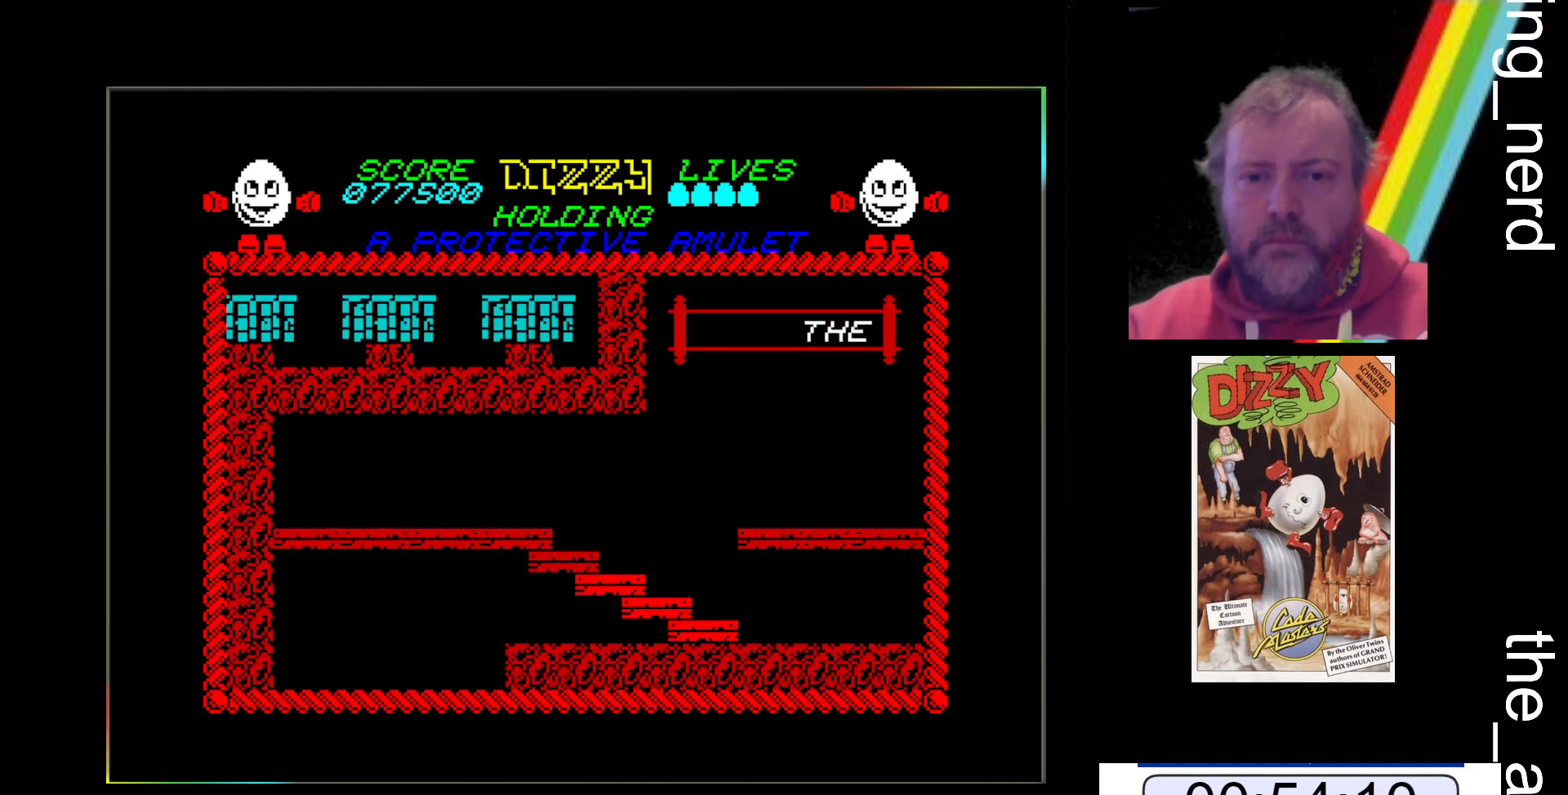
{"keys": ["x"], "events": []}
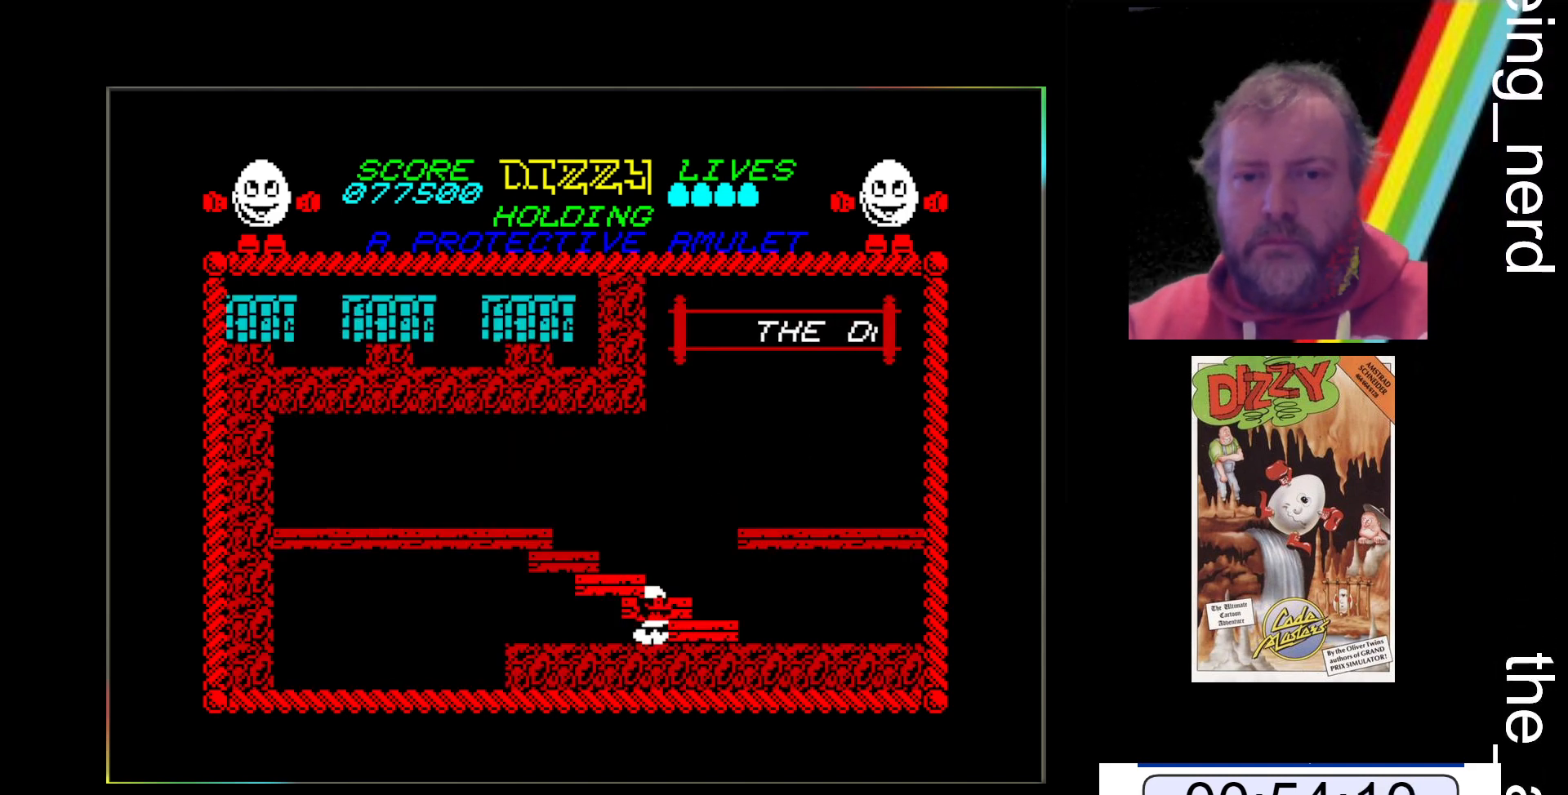
{"keys": ["z"], "events": [[400, "x", "up"], [467, "z", "down"]]}
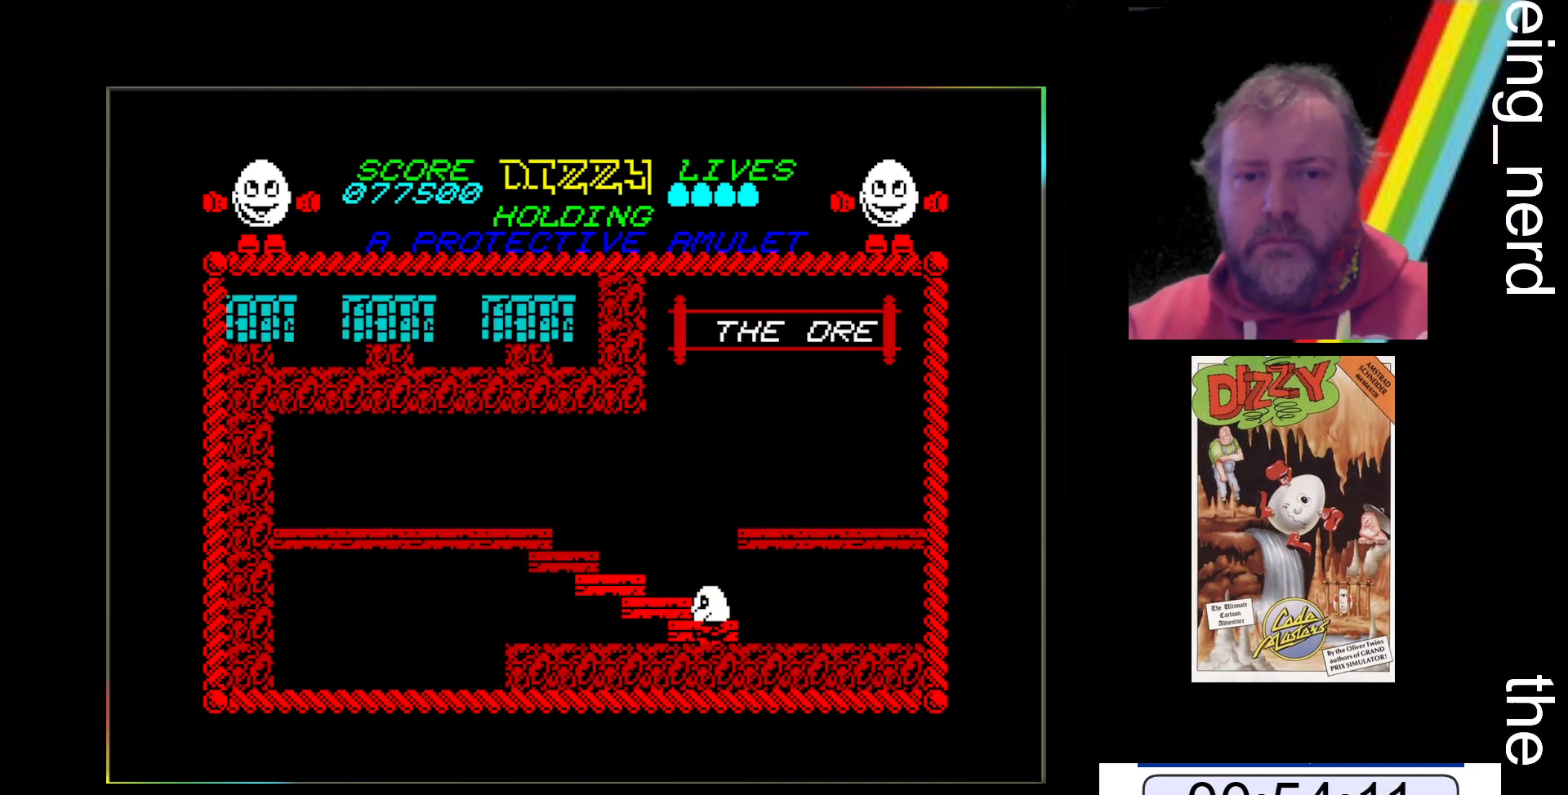
{"keys": ["space", "z"], "events": [[33, "space", "down"]]}
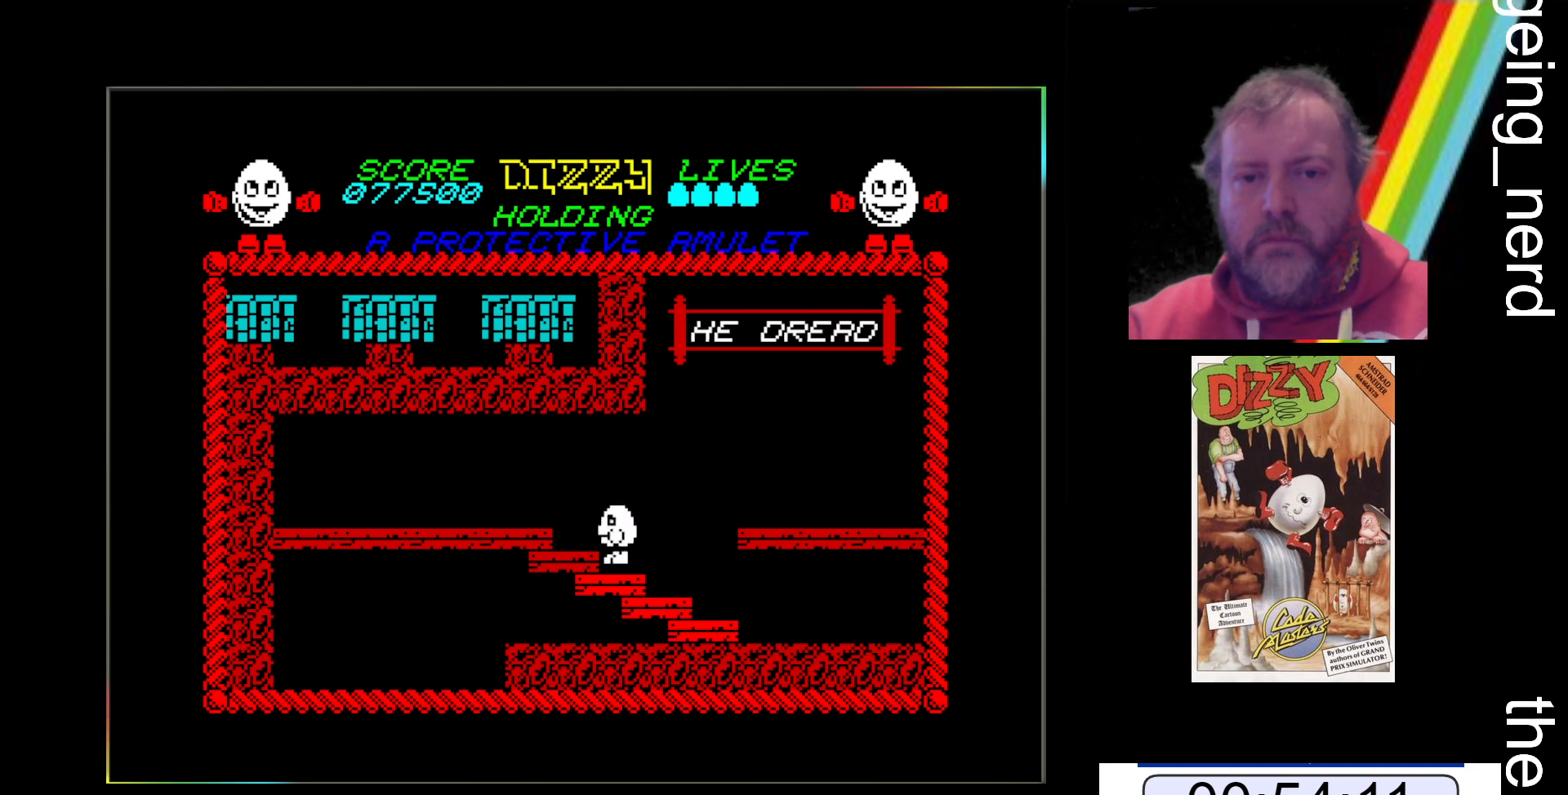
{"keys": [], "events": [[67, "space", "up"], [333, "z", "up"]]}
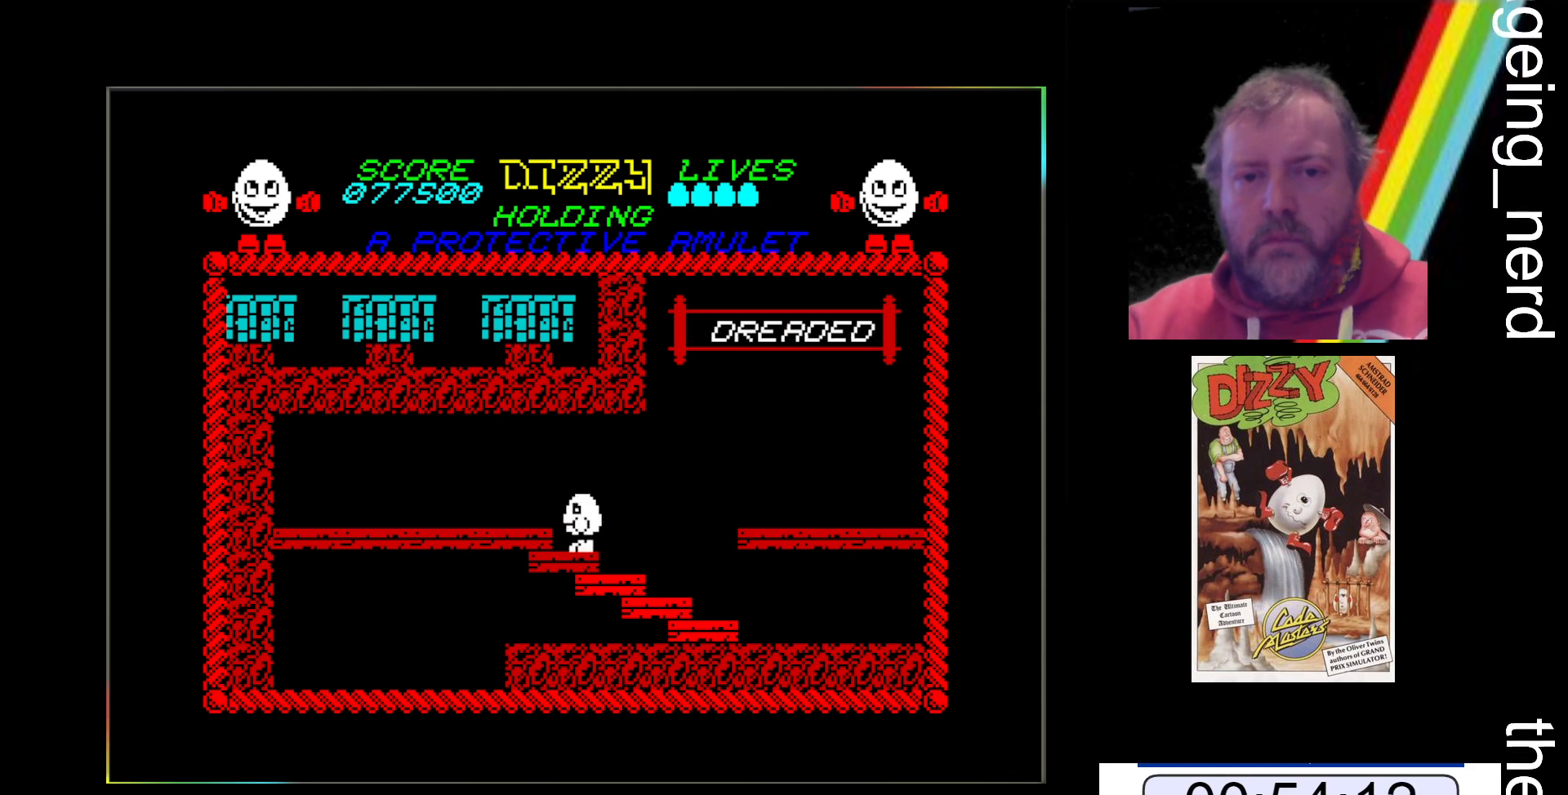
{"keys": ["space", "x"], "events": [[67, "x", "down"], [167, "space", "down"]]}
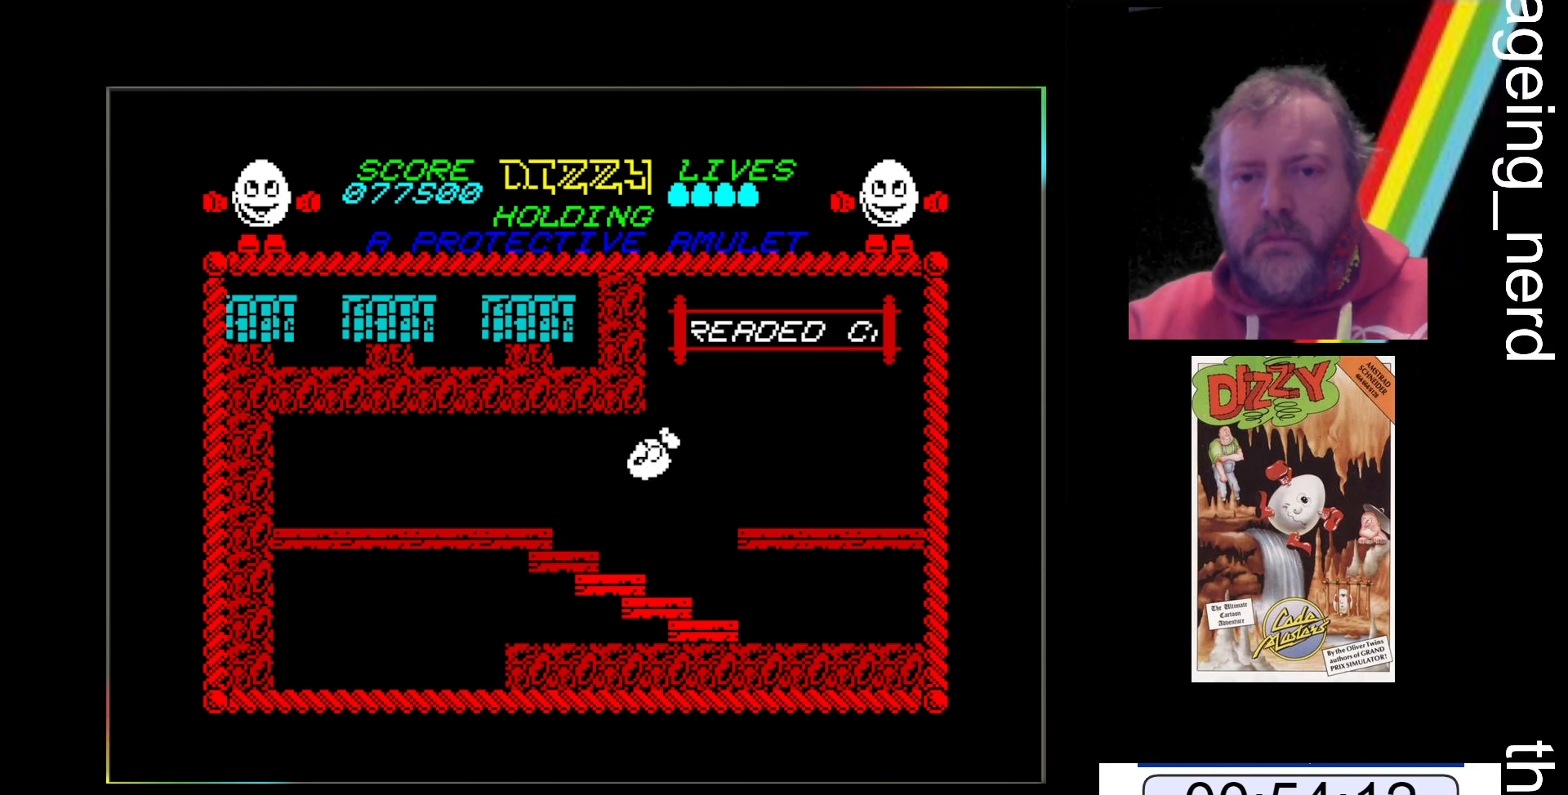
{"keys": [], "events": [[167, "space", "up"], [233, "x", "up"]]}
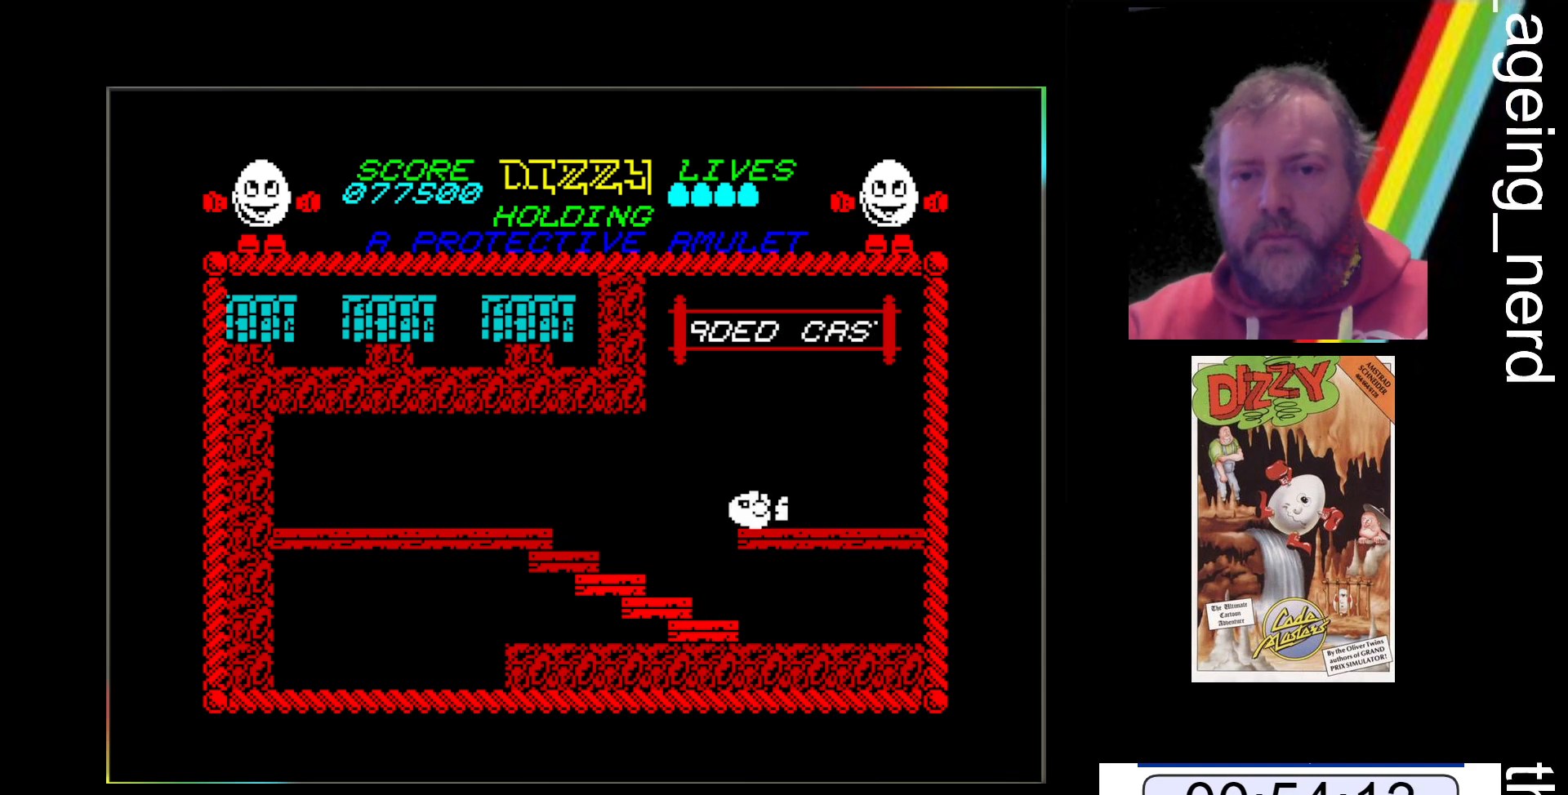
{"keys": ["x"], "events": [[67, "x", "down"]]}
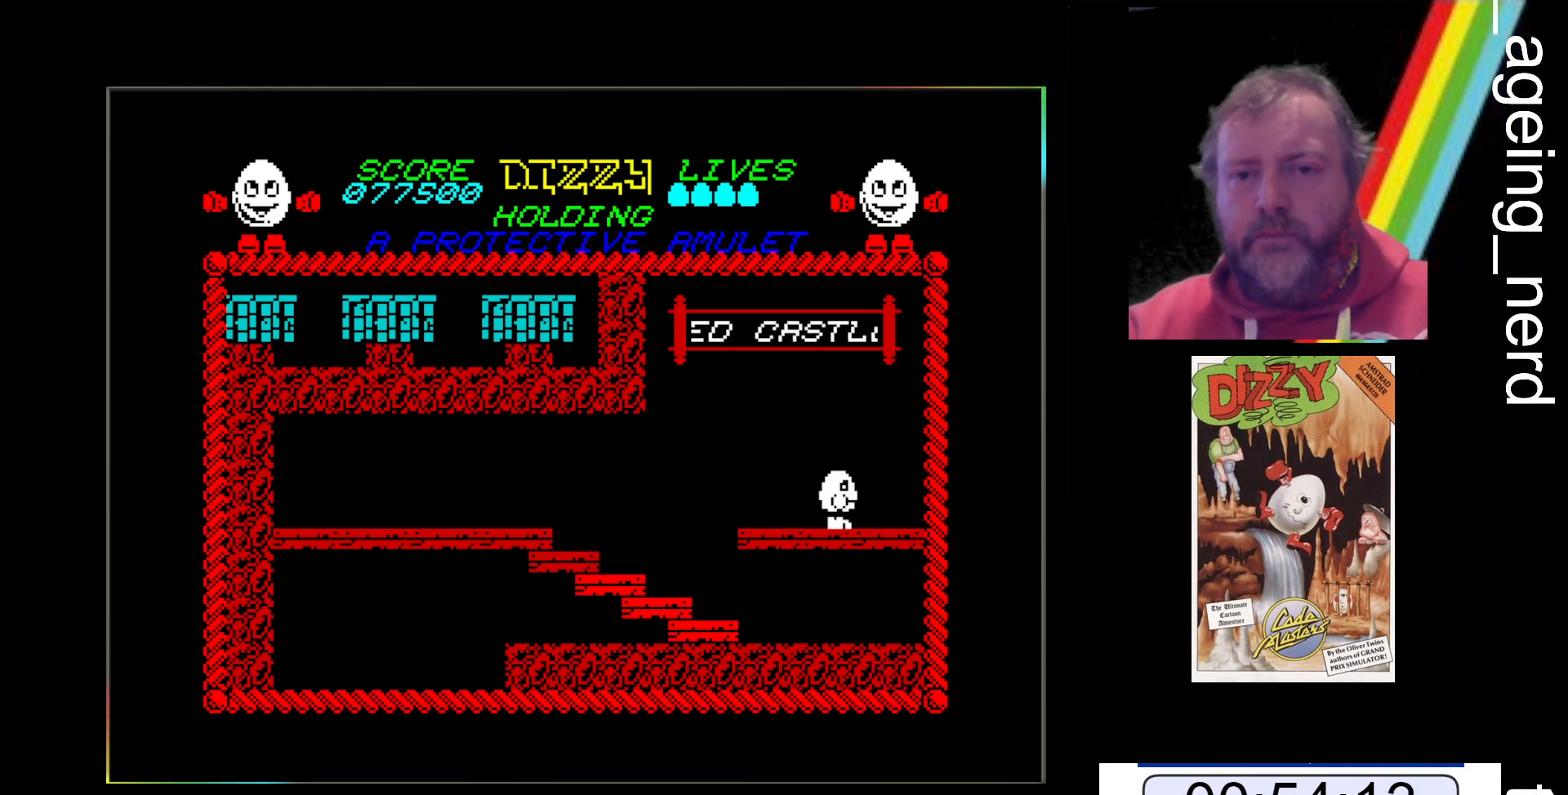
{"keys": ["x"], "events": []}
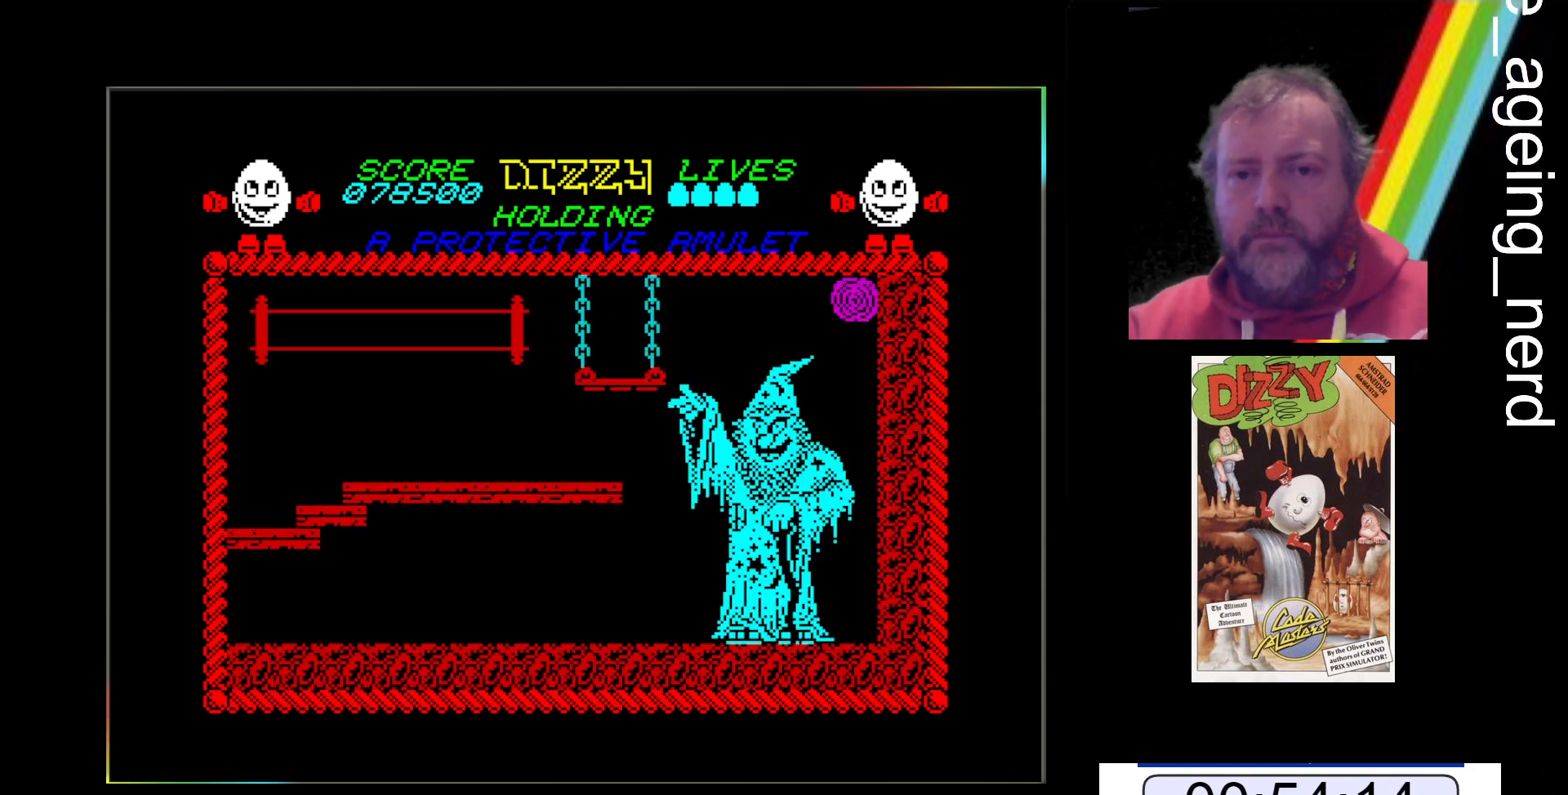
{"keys": [], "events": [[100, "x", "up"]]}
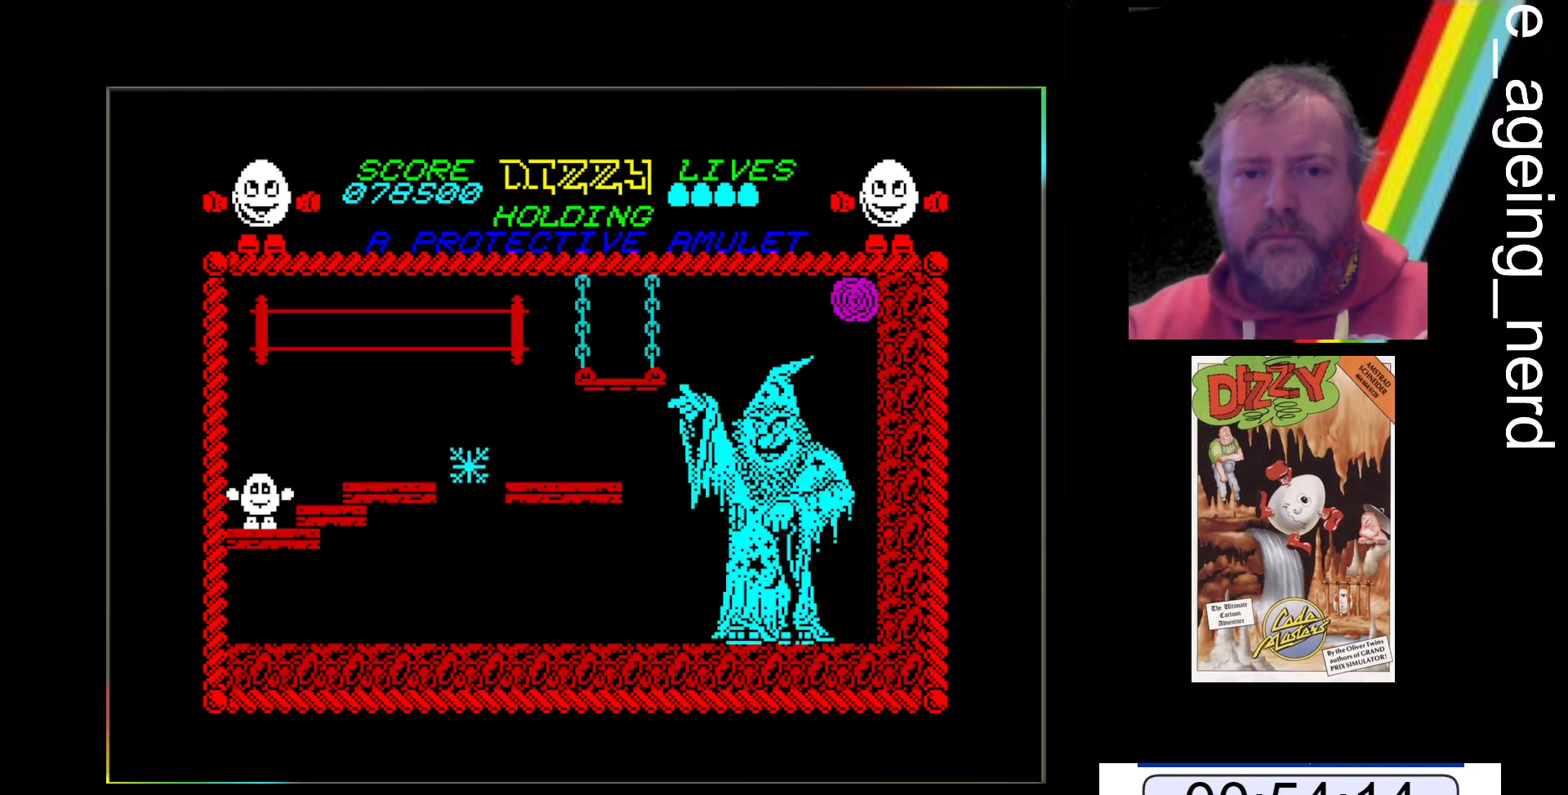
{"keys": [], "events": []}
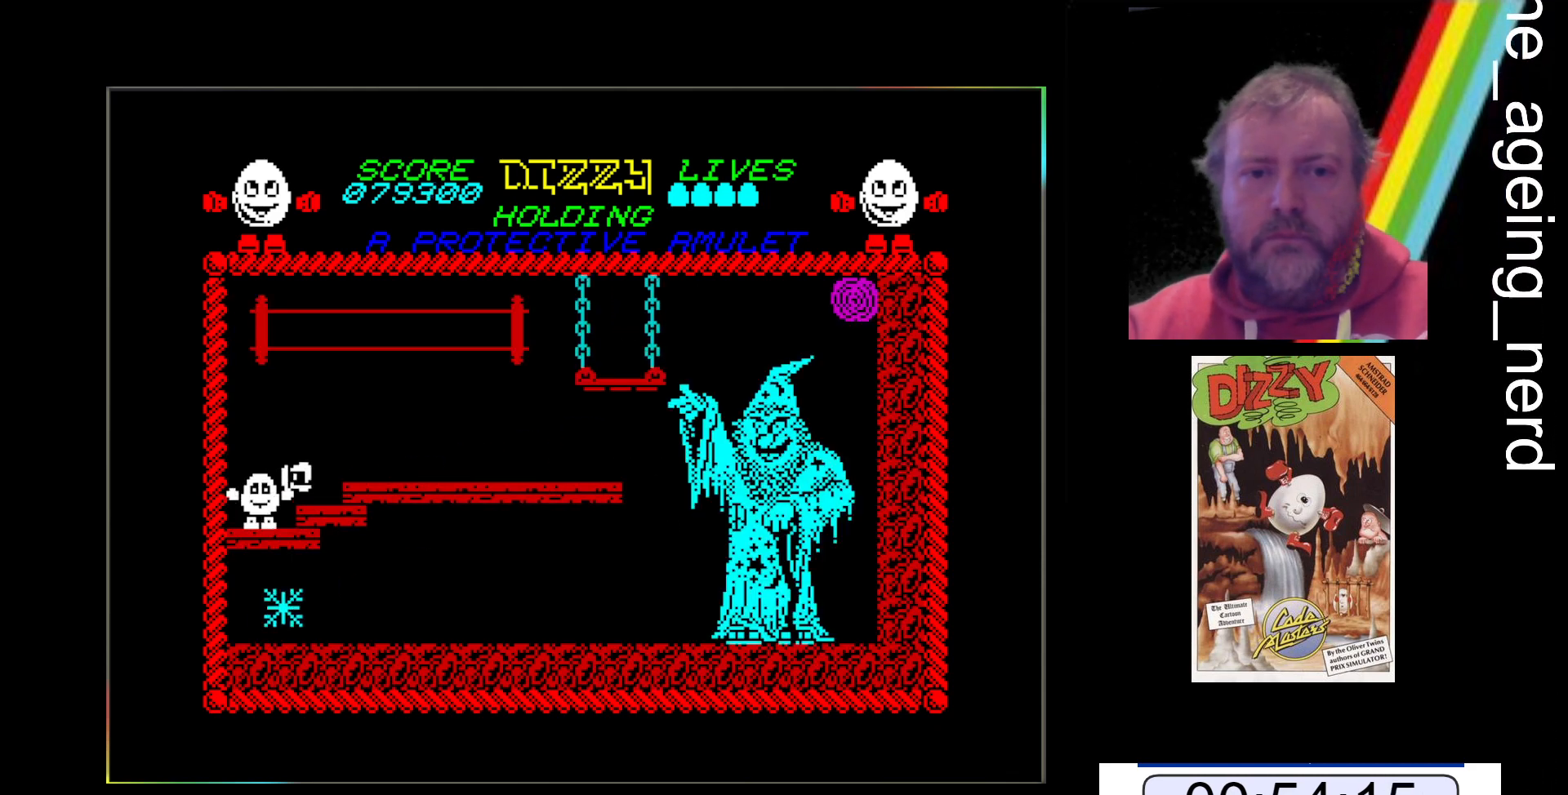
{"keys": ["z"], "events": [[200, "z", "down"]]}
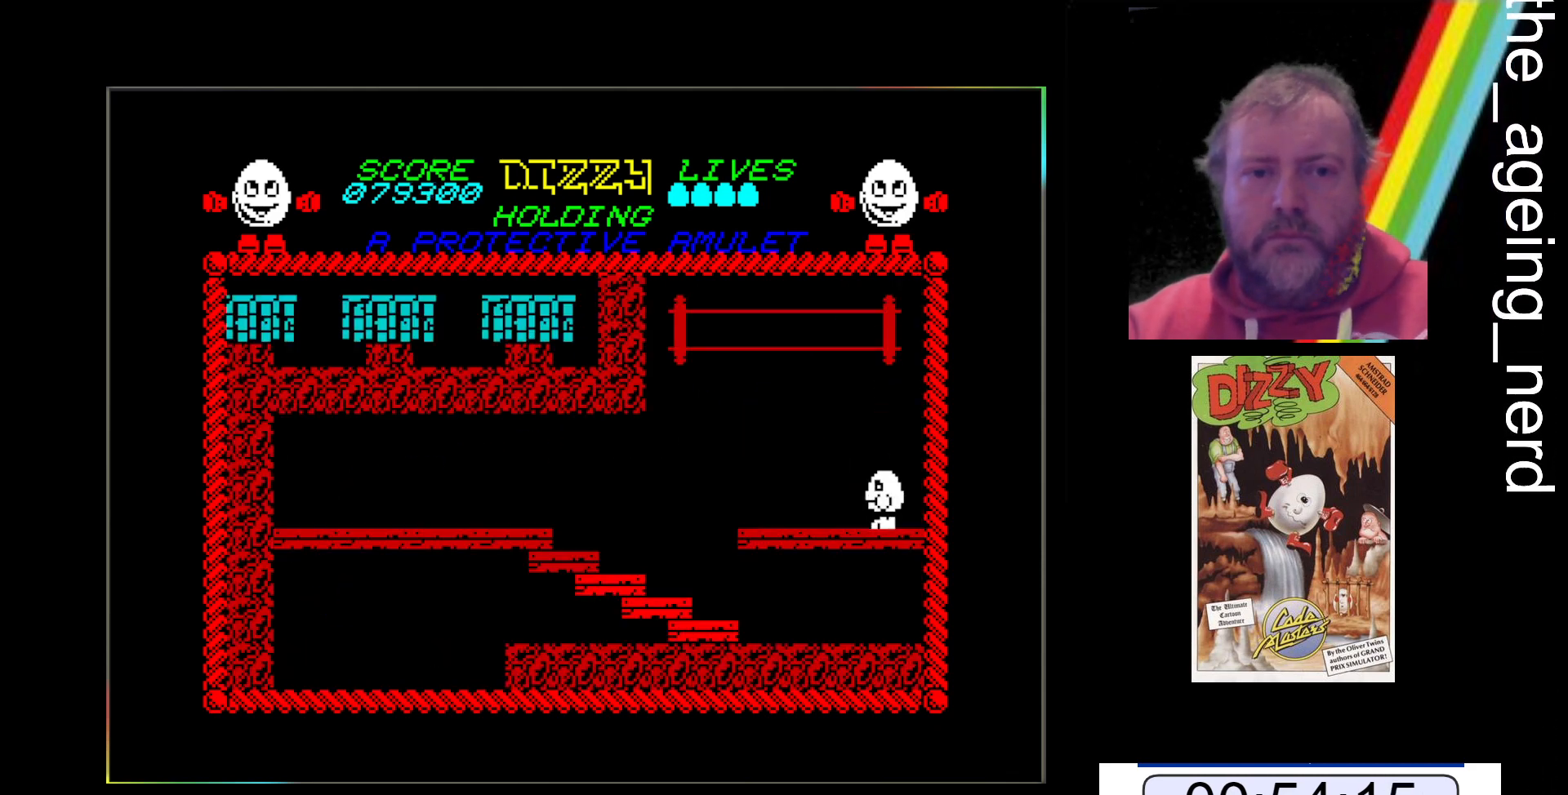
{"keys": ["z"], "events": []}
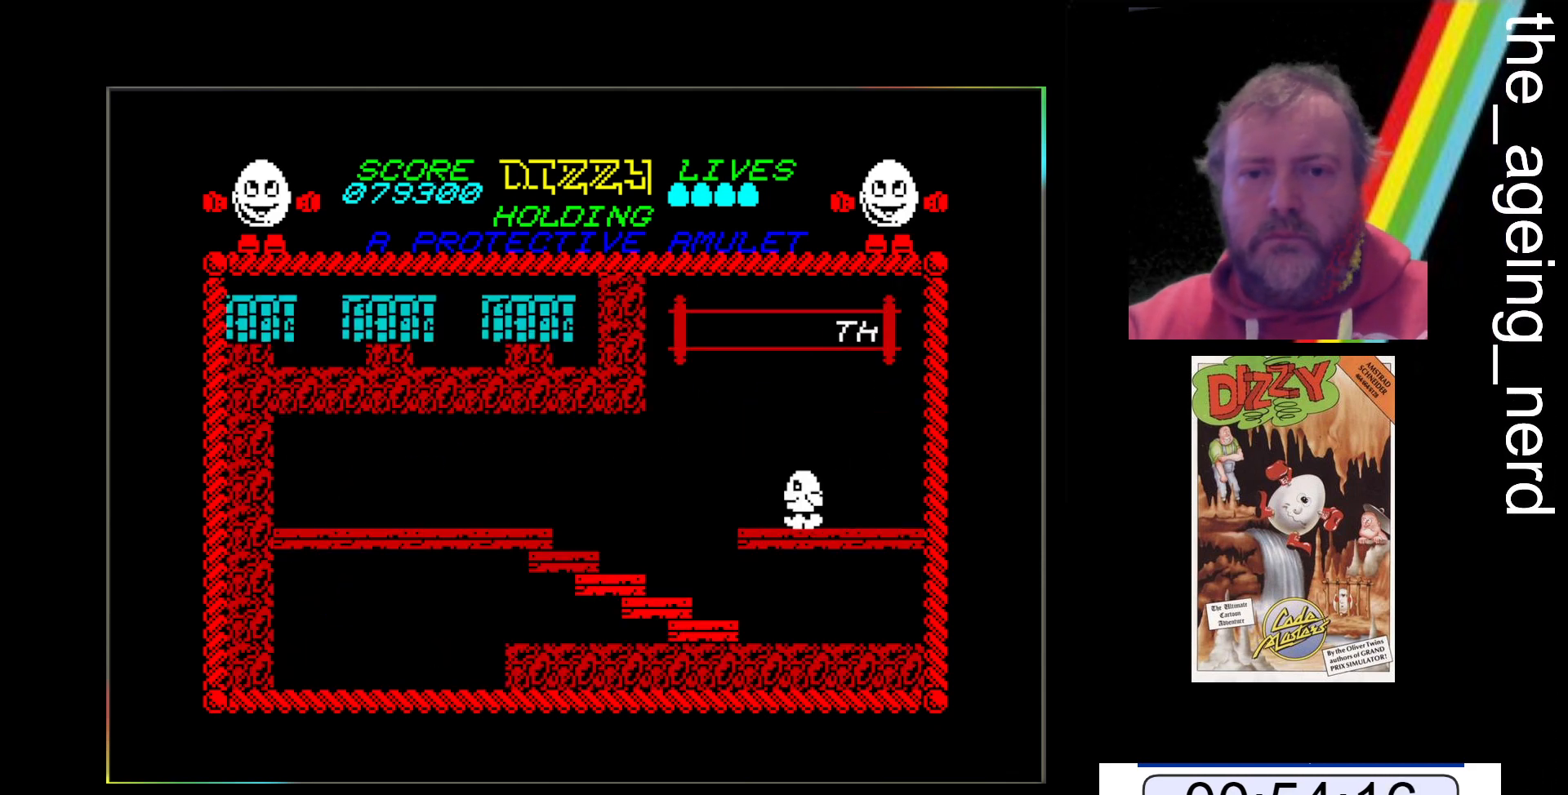
{"keys": ["z"], "events": []}
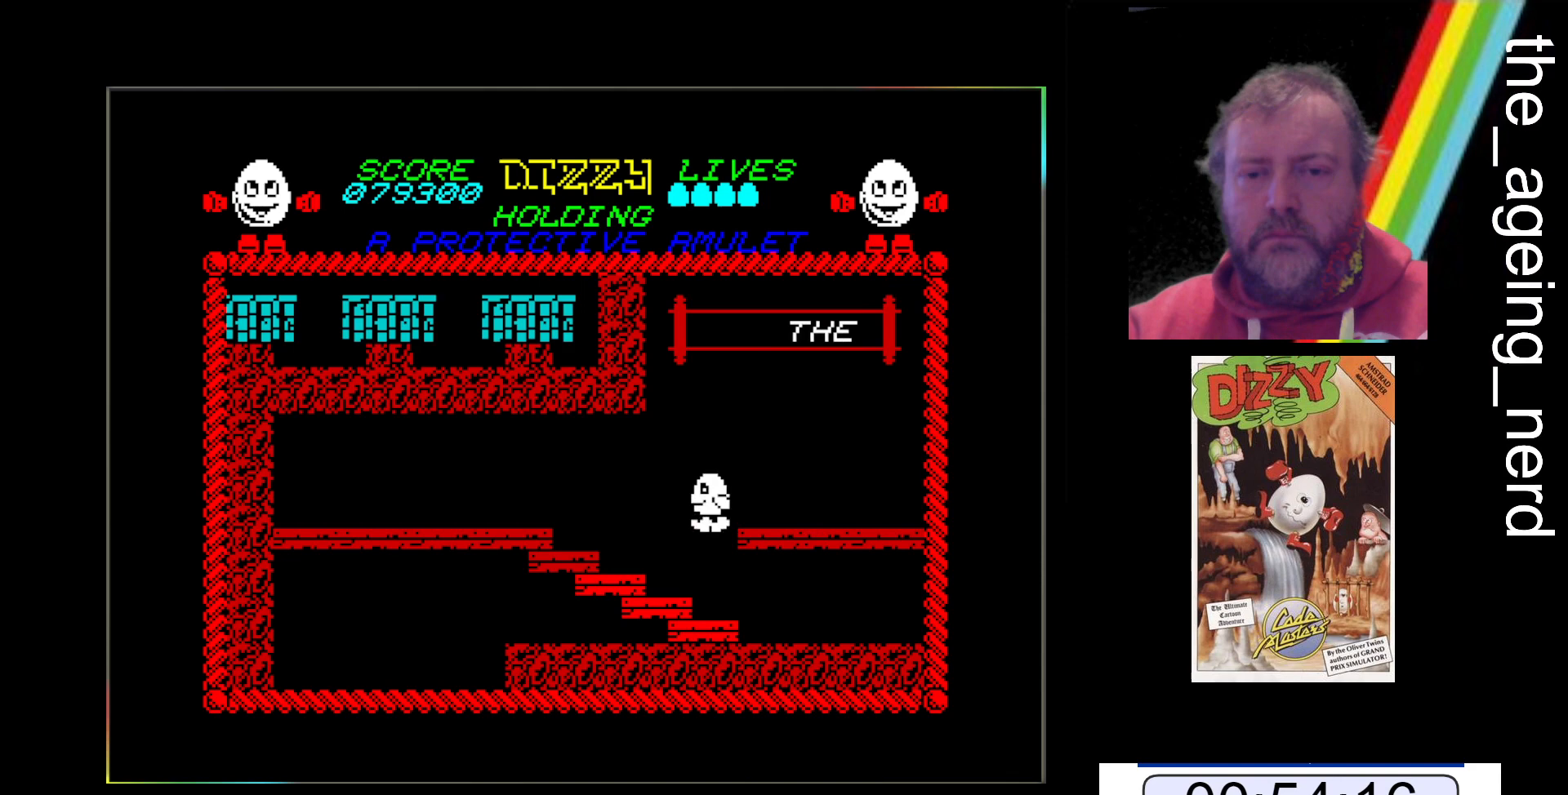
{"keys": ["x"], "events": [[100, "z", "up"], [200, "x", "down"]]}
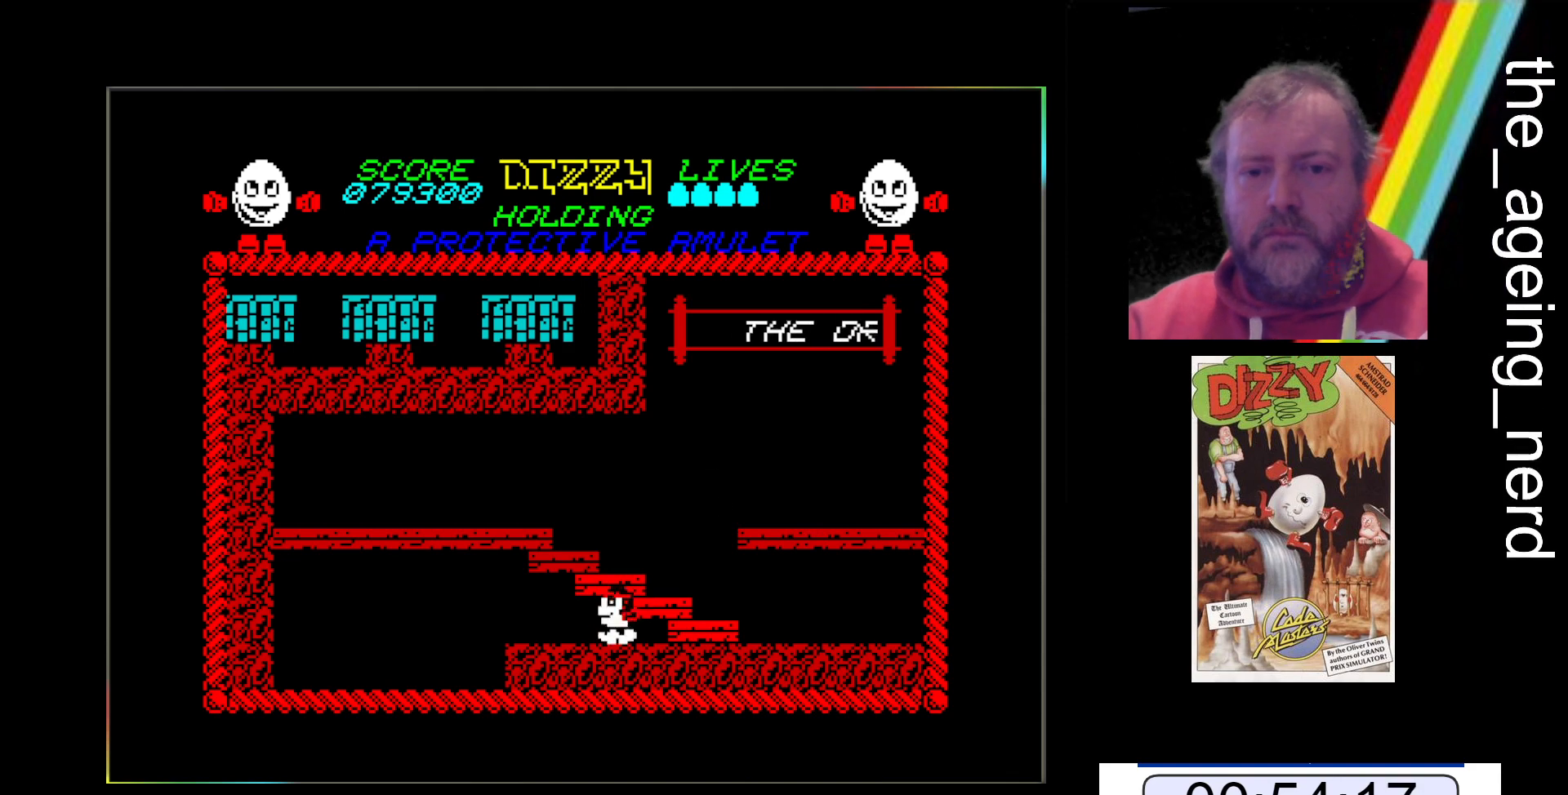
{"keys": ["x"], "events": []}
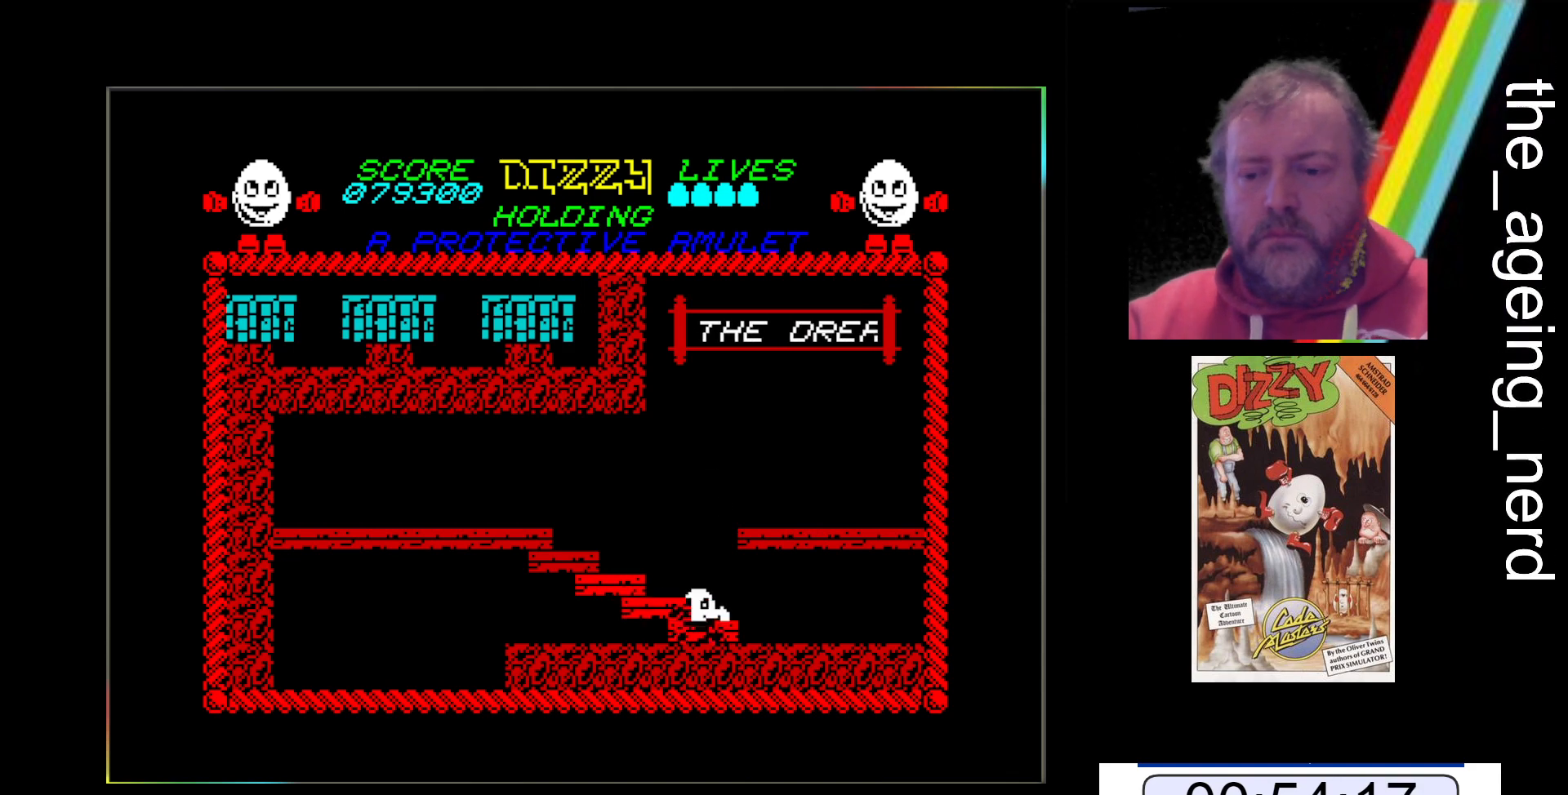
{"keys": ["x"], "events": []}
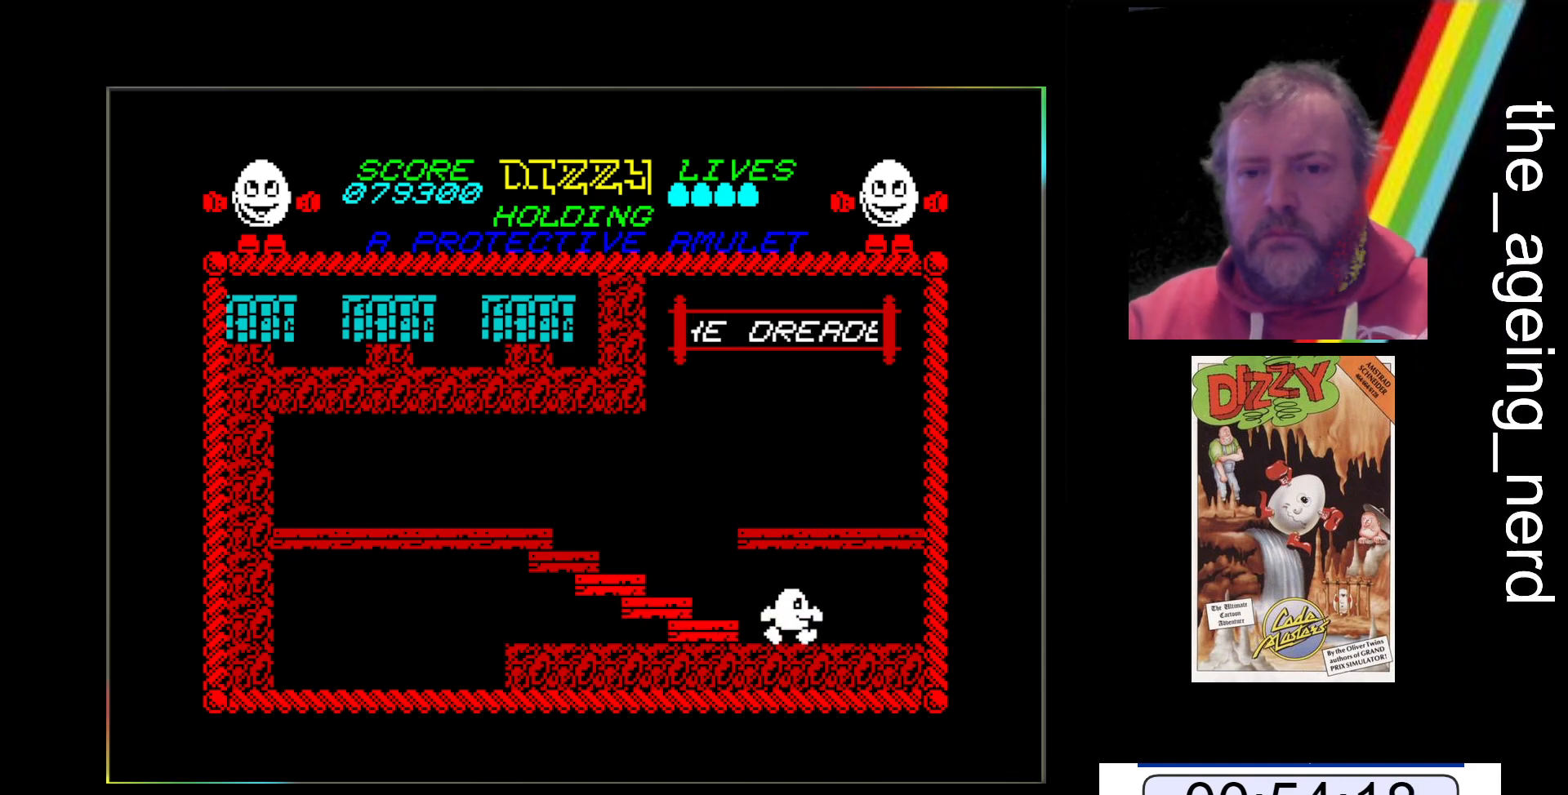
{"keys": ["x"], "events": []}